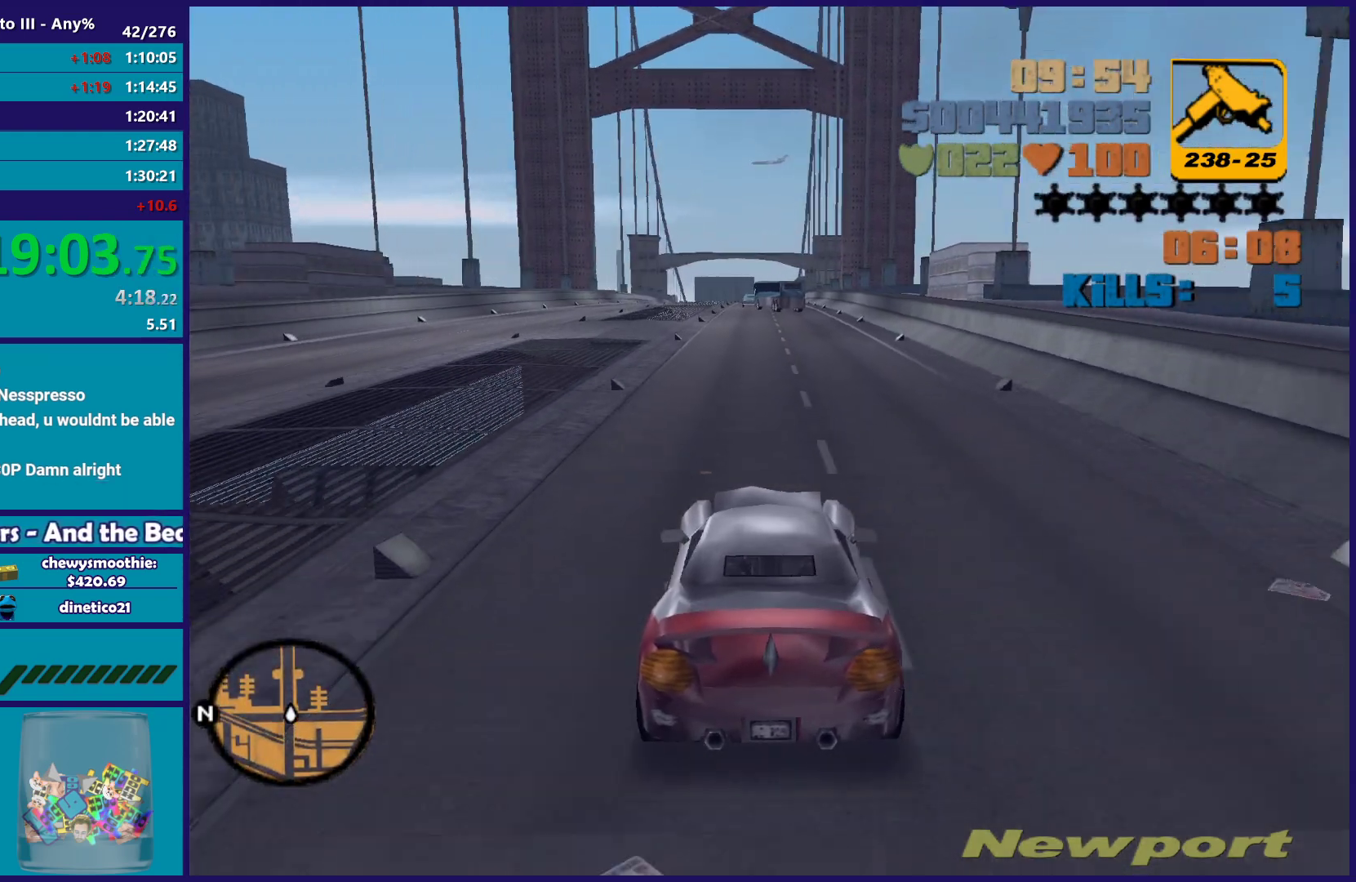
Gameplay with a controller (Xbox layout); each line is a JSON object with the inputs held at the frame after it. "events" lists button and stick changes between this image and that frame as [ms after this image, input, new state], when the widget could be followed in between.
{"buttons": ["R2"], "left_stick": "center", "right_stick": "center", "events": []}
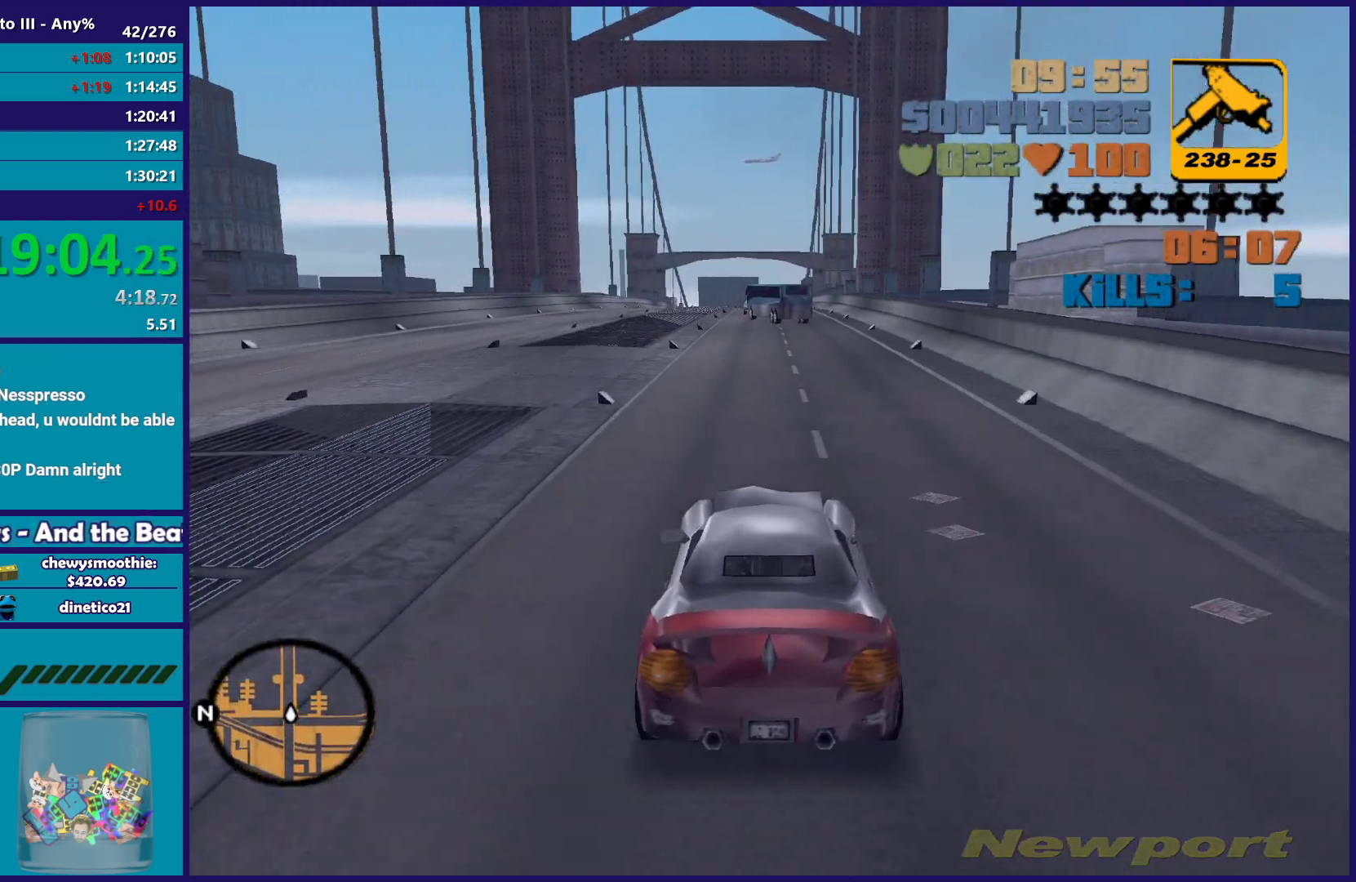
{"buttons": ["R2"], "left_stick": "center", "right_stick": "center", "events": [[50, "left_stick", "right"], [167, "left_stick", "center"], [350, "left_stick", "right"], [467, "left_stick", "center"]]}
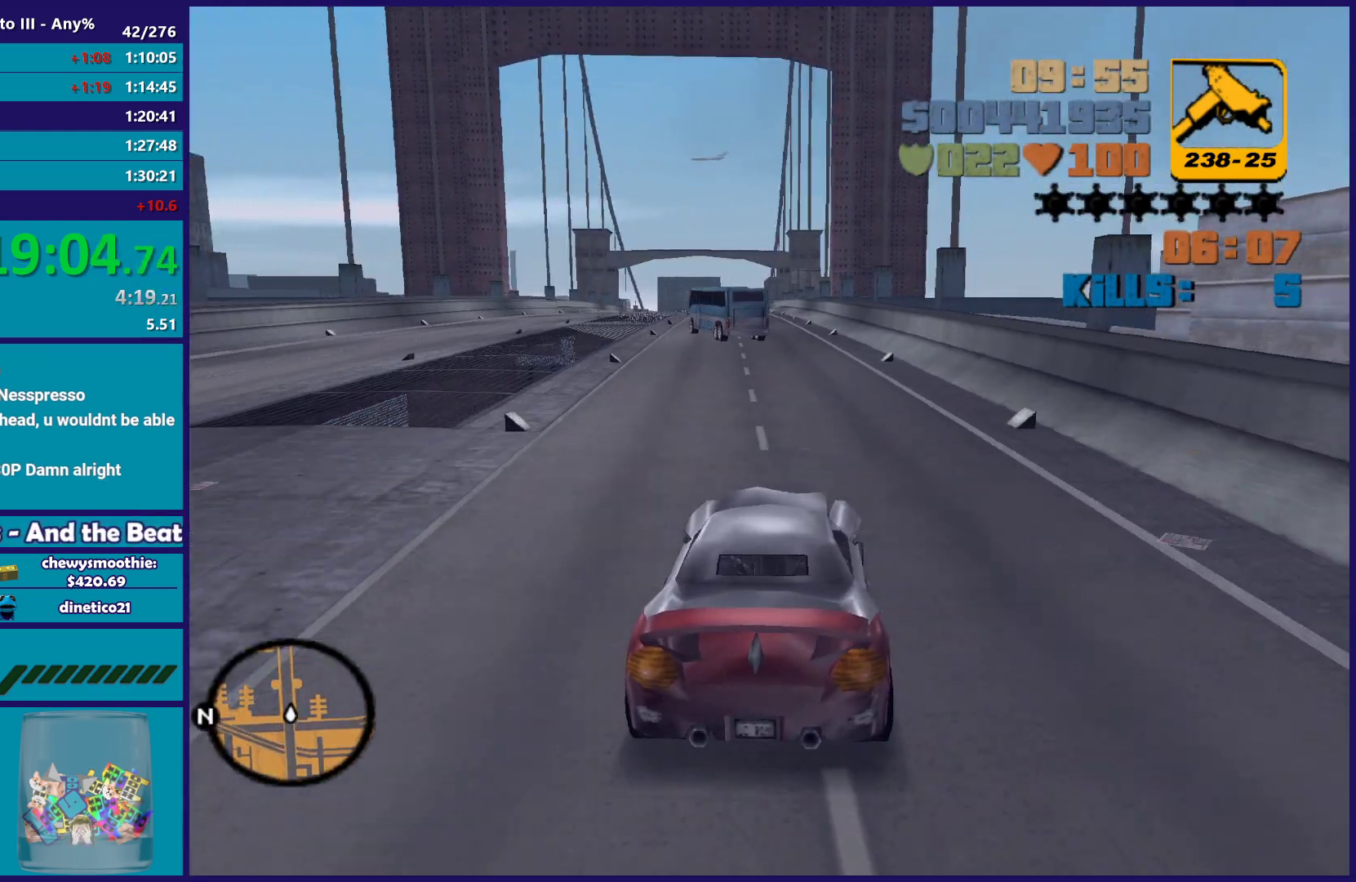
{"buttons": ["R2"], "left_stick": "up-left", "right_stick": "center", "events": [[67, "left_stick", "up-left"], [183, "left_stick", "center"], [500, "left_stick", "up-left"]]}
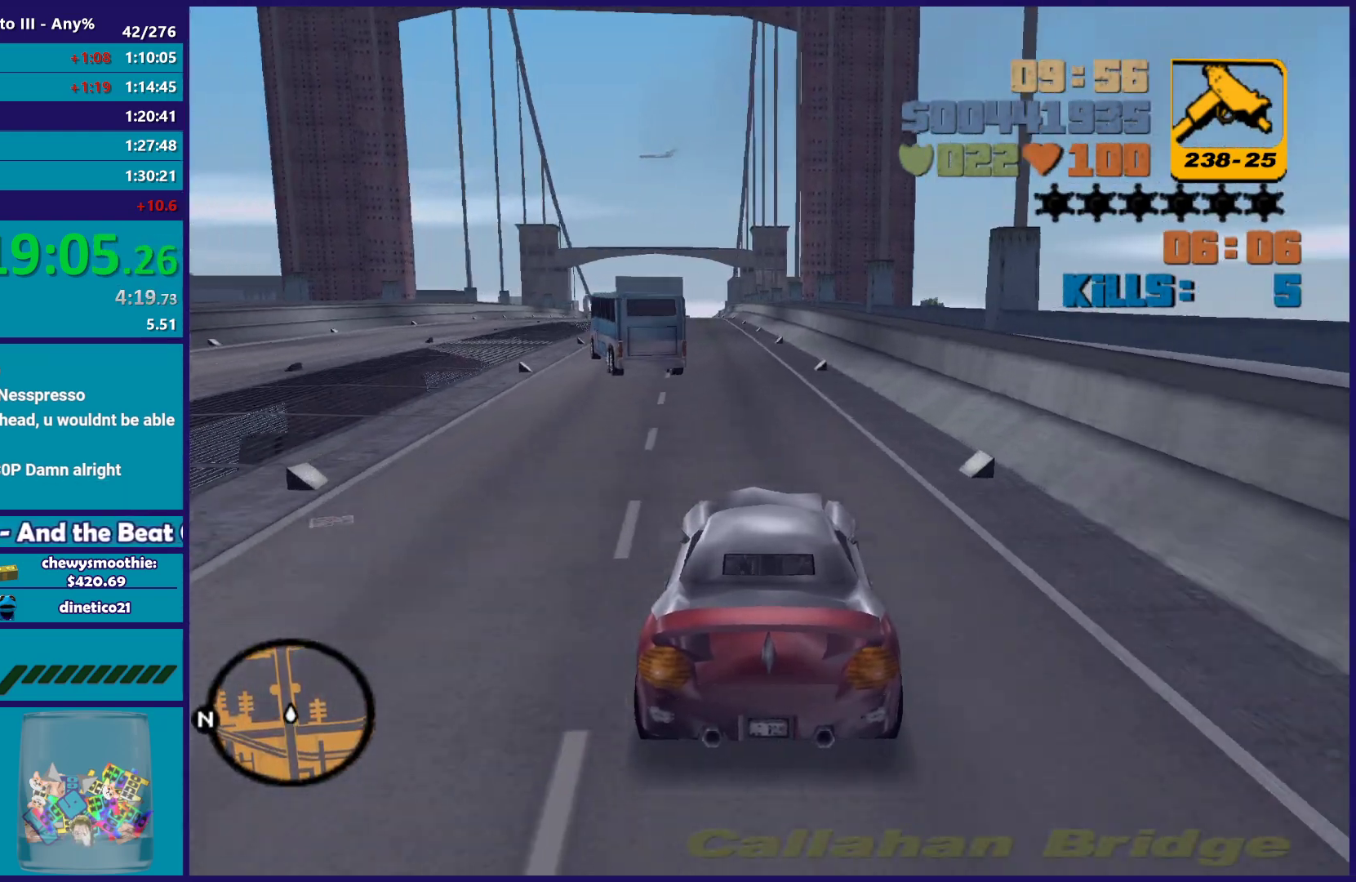
{"buttons": ["R2"], "left_stick": "center", "right_stick": "center", "events": [[133, "left_stick", "center"]]}
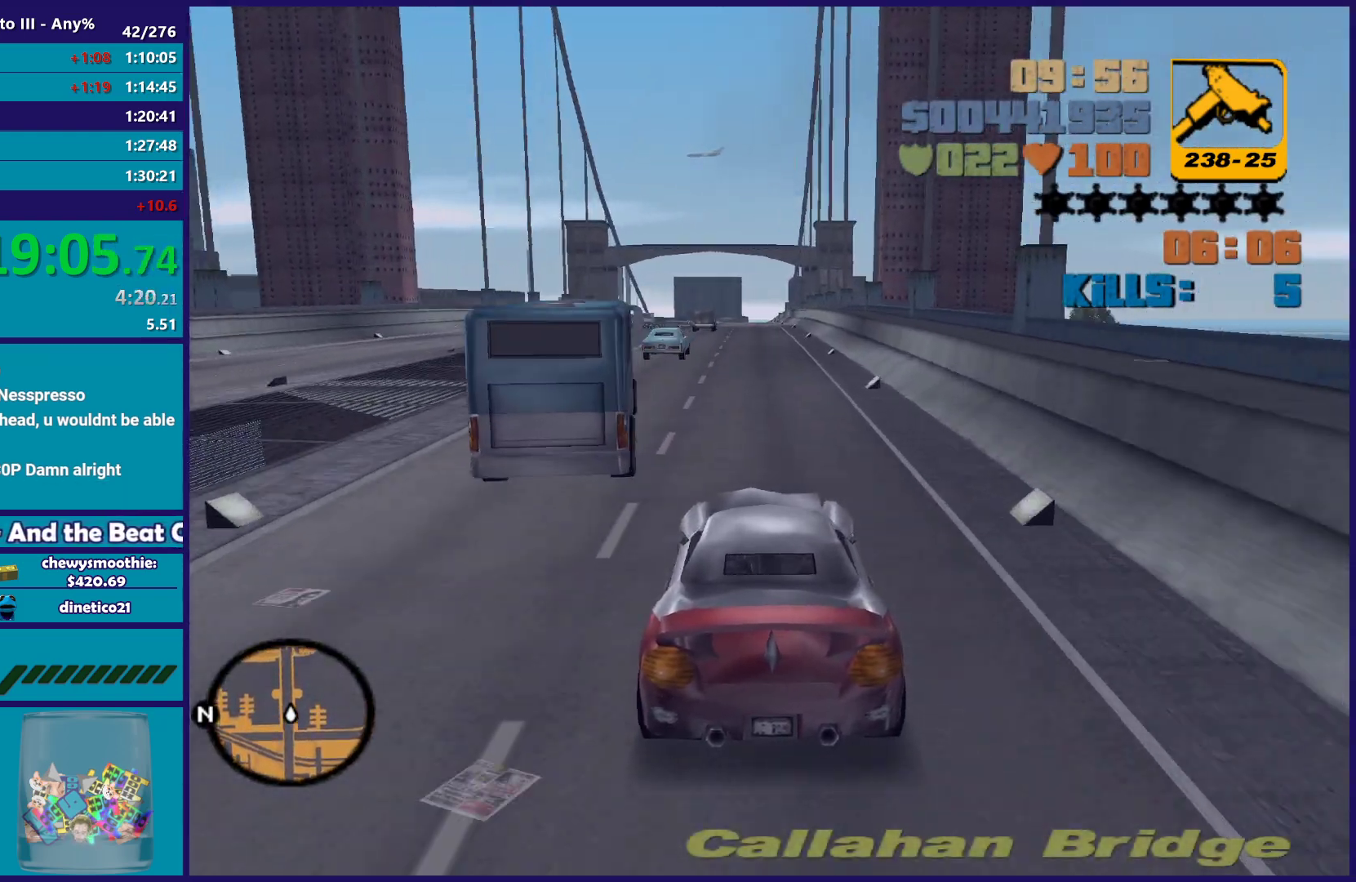
{"buttons": ["R2"], "left_stick": "center", "right_stick": "center", "events": []}
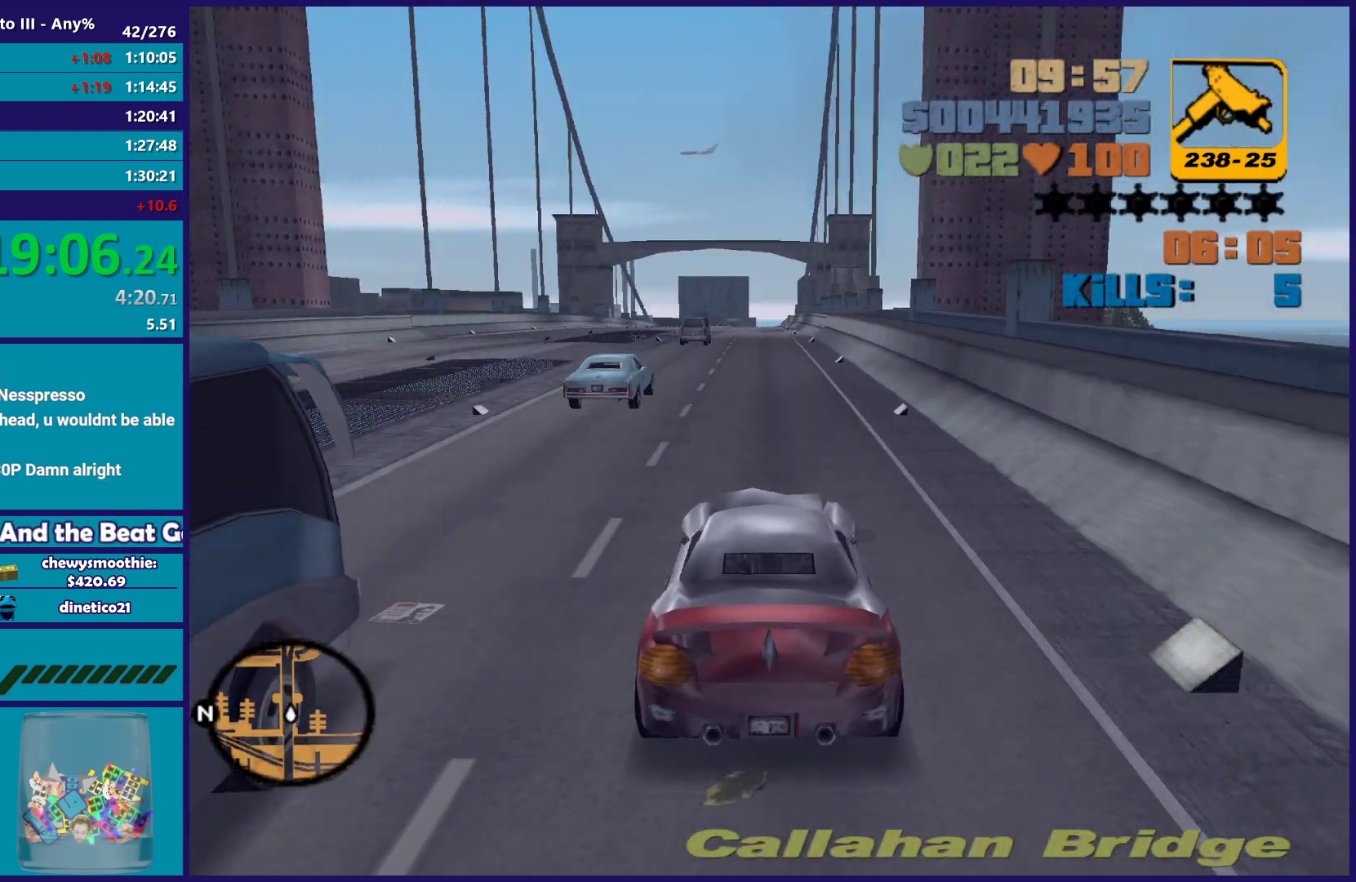
{"buttons": ["R2"], "left_stick": "center", "right_stick": "center", "events": []}
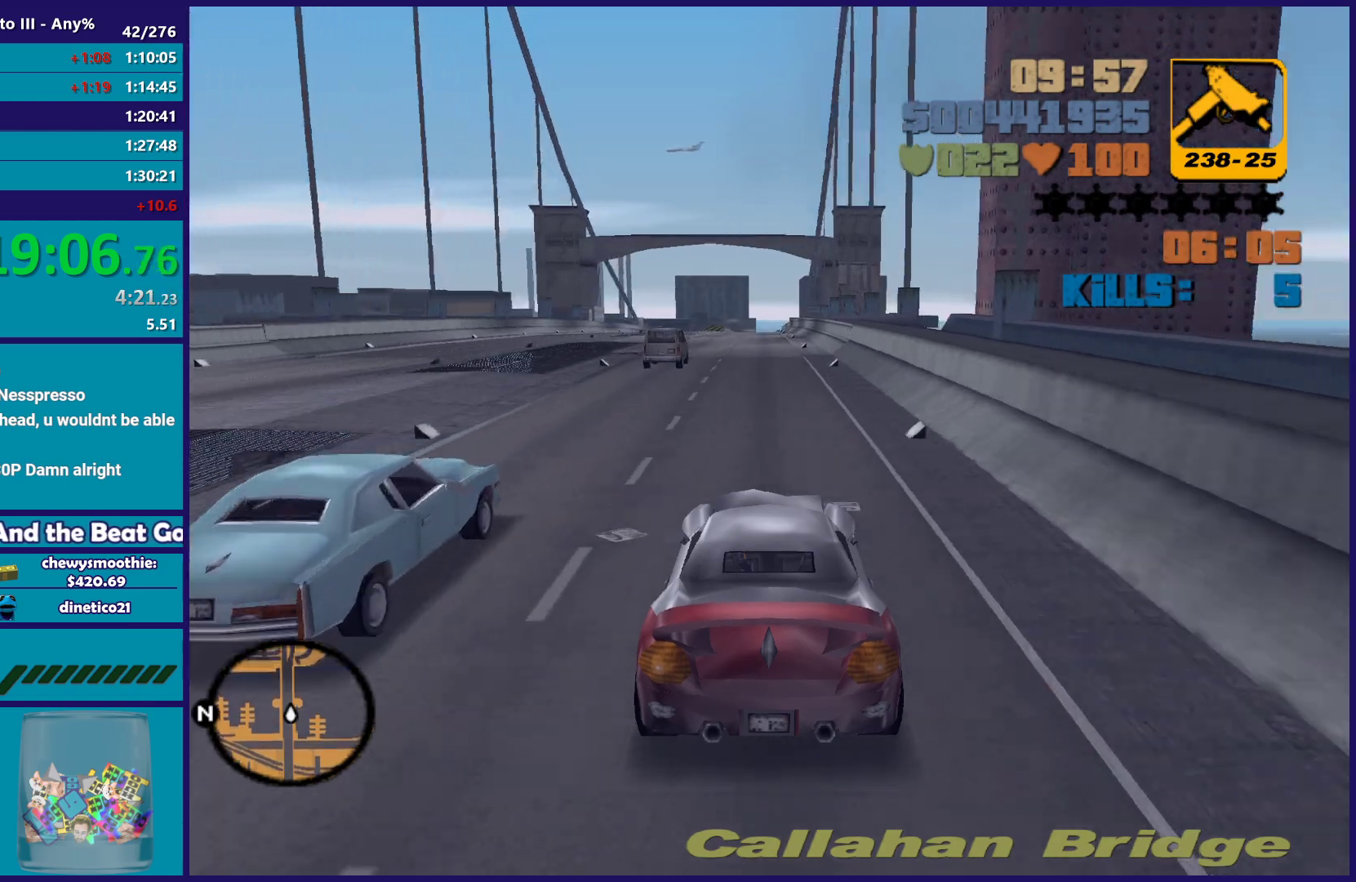
{"buttons": ["R2"], "left_stick": "center", "right_stick": "center", "events": []}
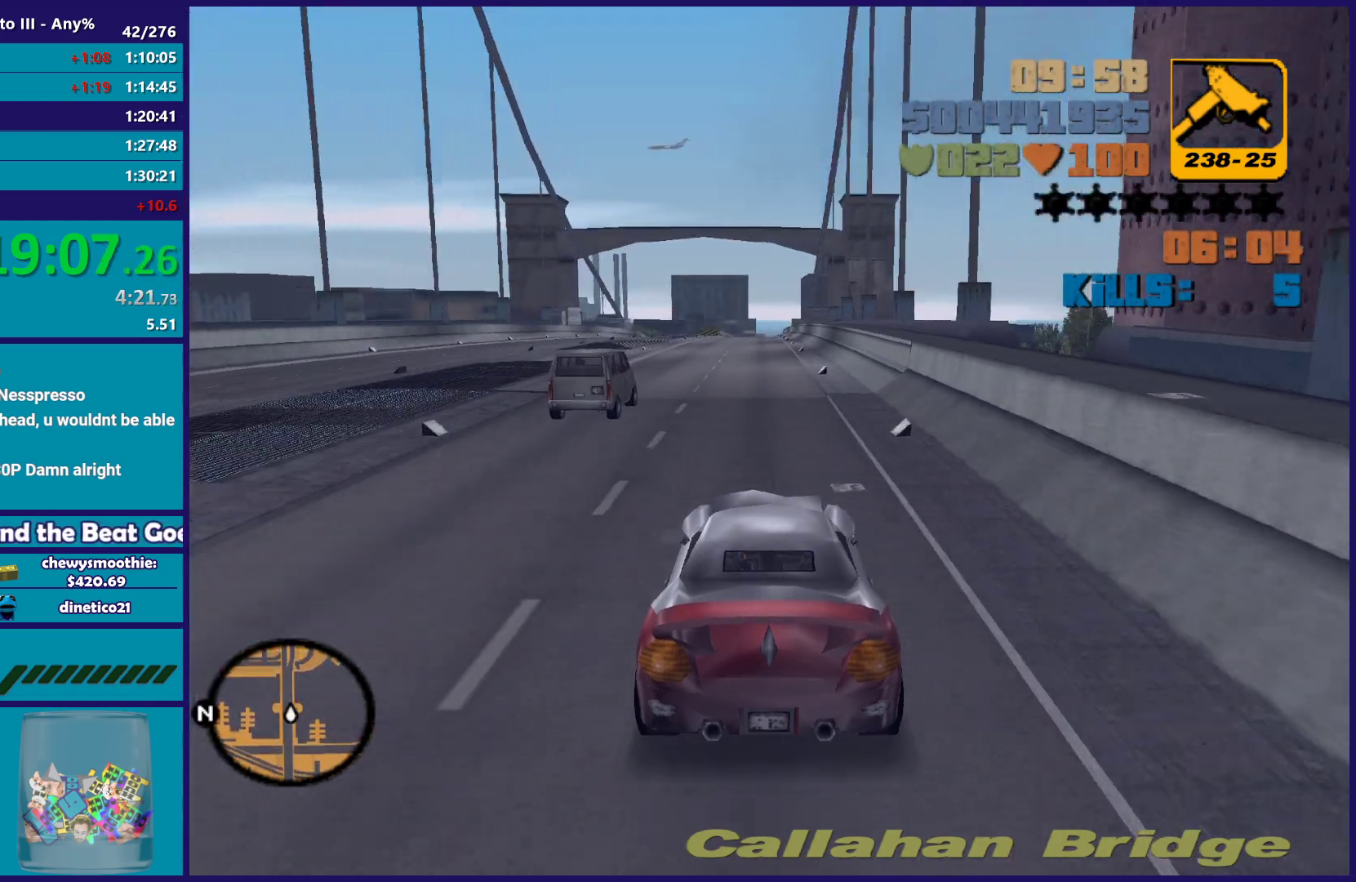
{"buttons": ["R2"], "left_stick": "center", "right_stick": "center", "events": []}
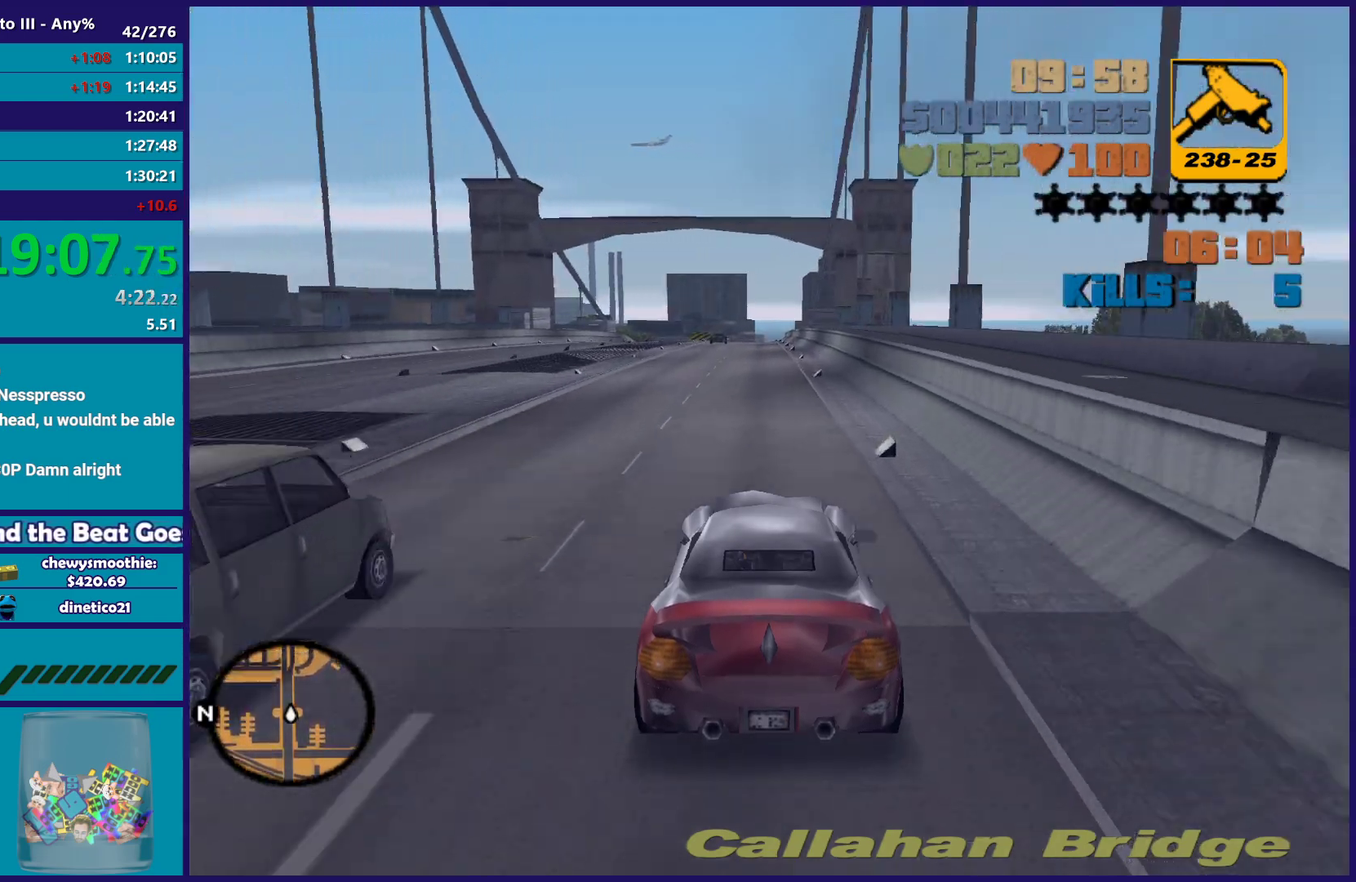
{"buttons": ["R2"], "left_stick": "up-left", "right_stick": "center", "events": [[433, "left_stick", "up-left"]]}
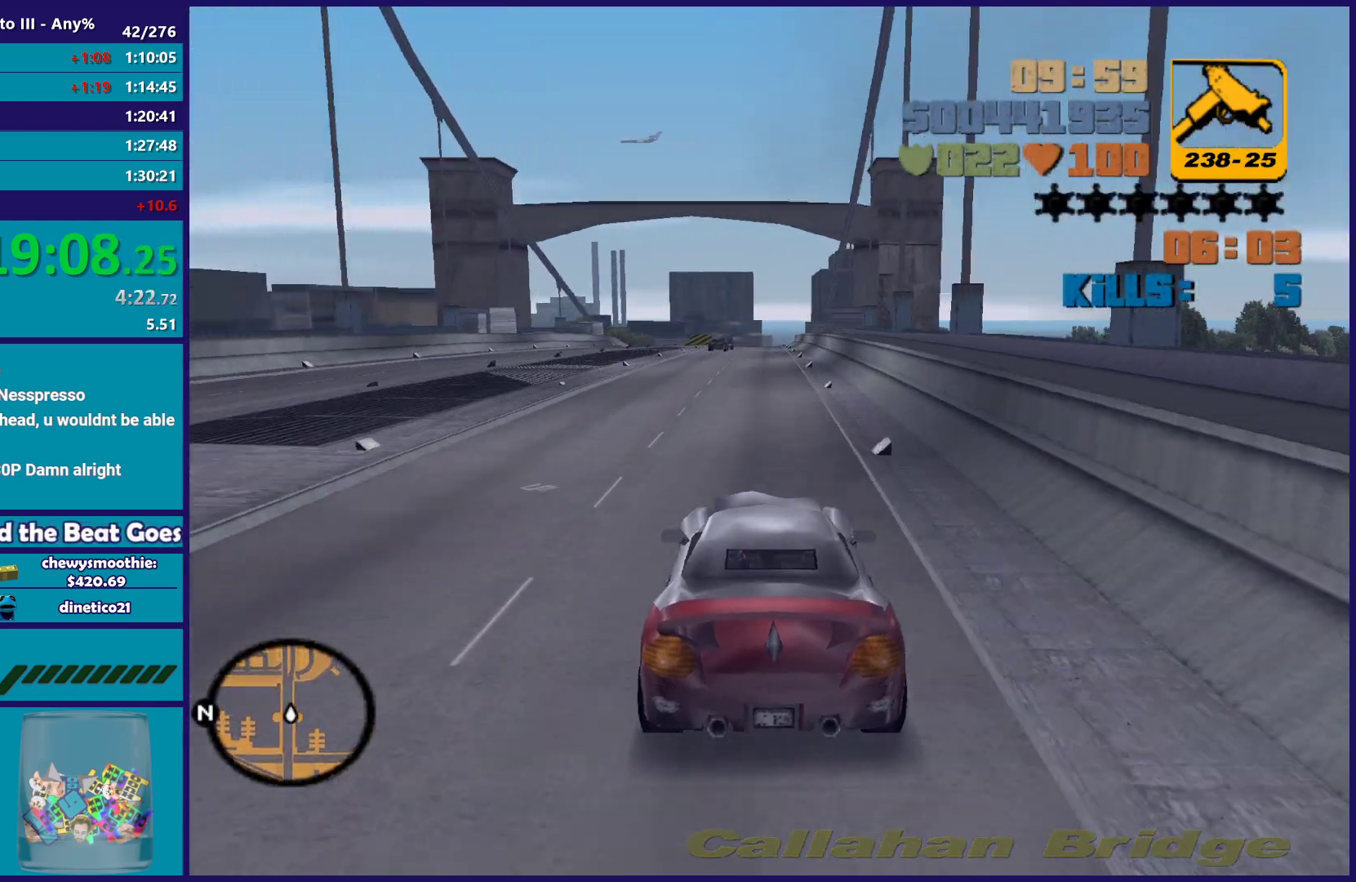
{"buttons": ["R2"], "left_stick": "center", "right_stick": "center", "events": [[33, "left_stick", "center"]]}
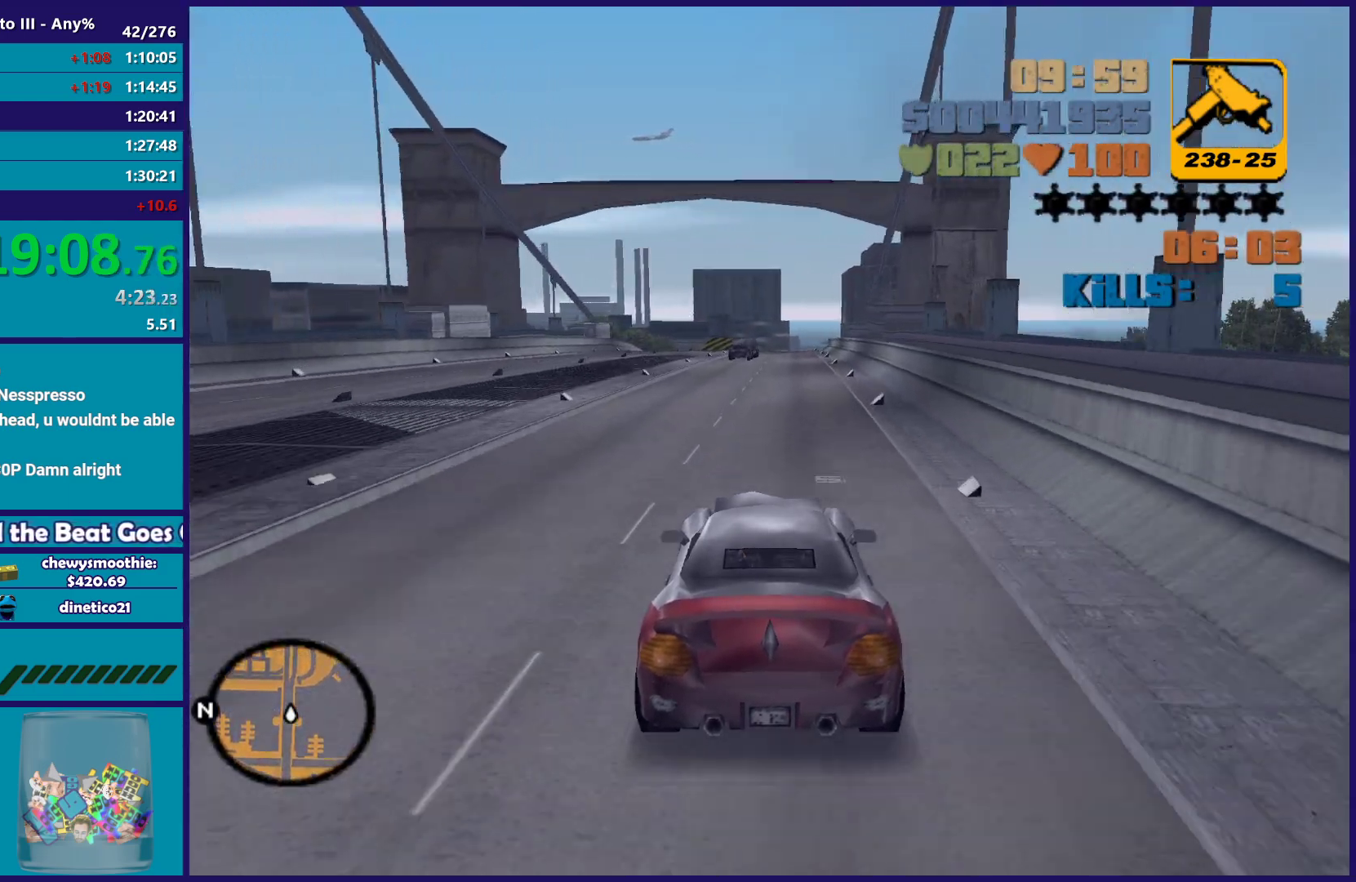
{"buttons": ["R2"], "left_stick": "center", "right_stick": "center", "events": []}
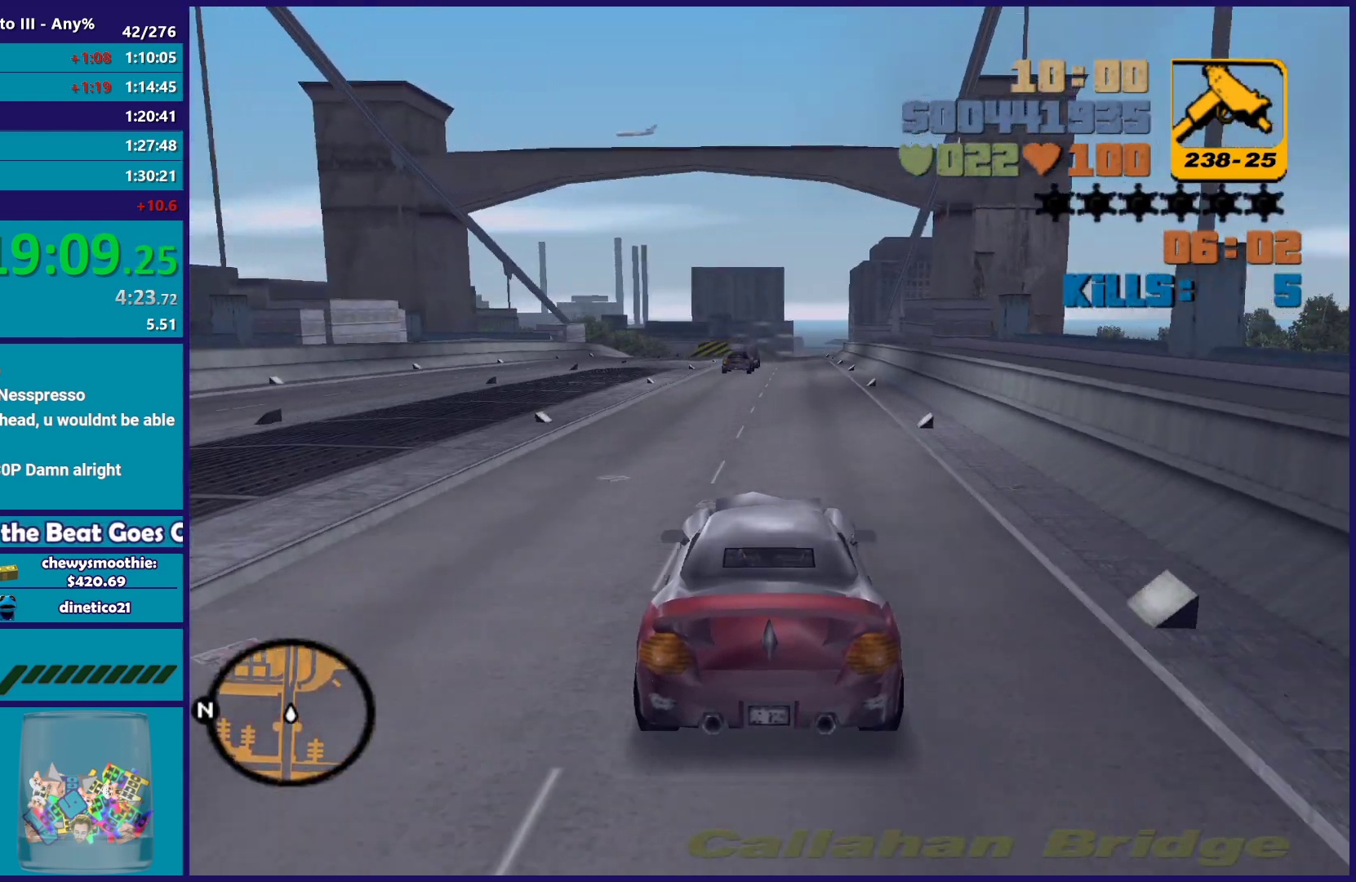
{"buttons": ["R2"], "left_stick": "center", "right_stick": "center", "events": []}
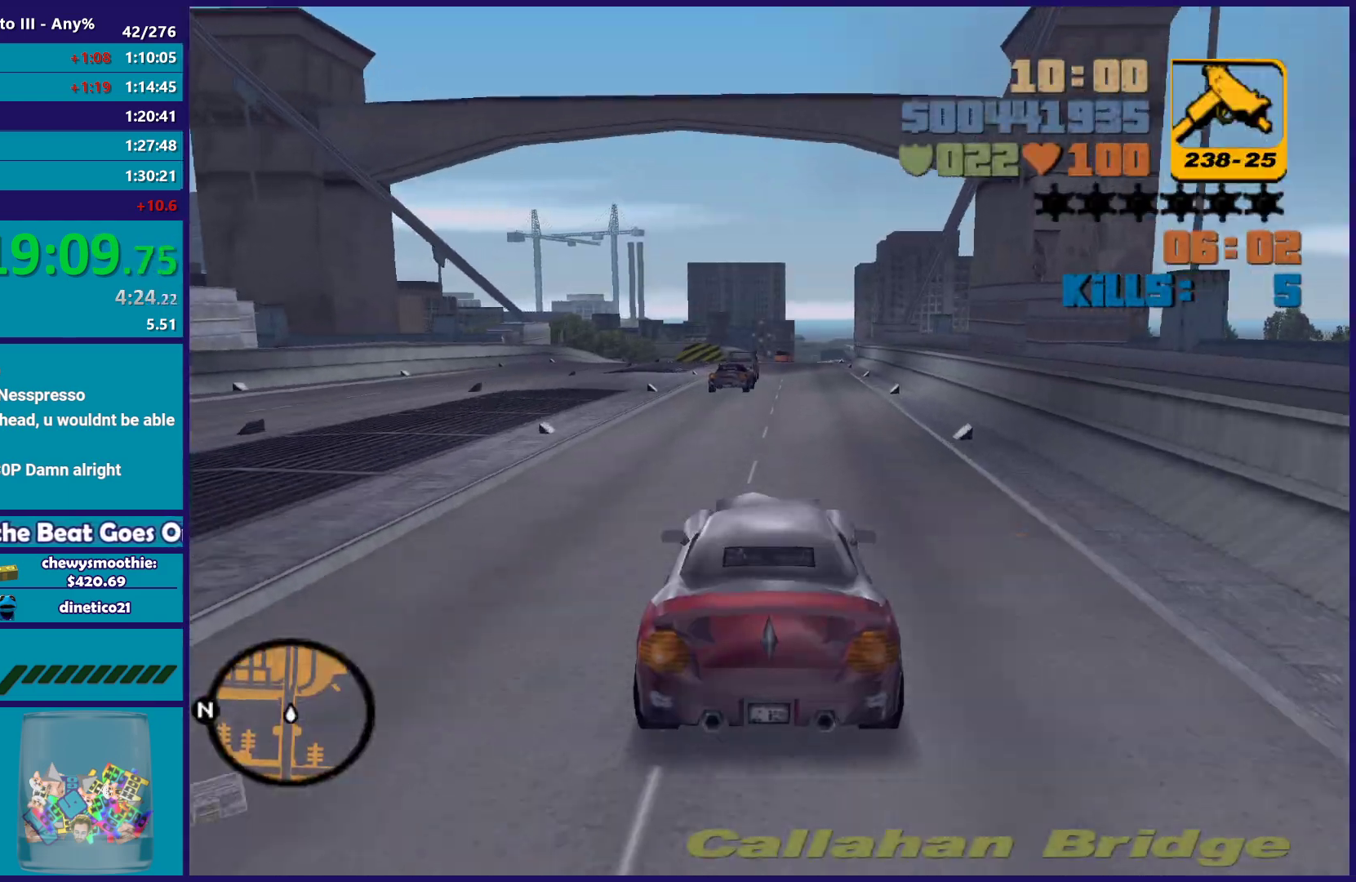
{"buttons": ["R2"], "left_stick": "up-left", "right_stick": "center", "events": [[200, "left_stick", "right"], [350, "left_stick", "center"], [467, "left_stick", "up-left"]]}
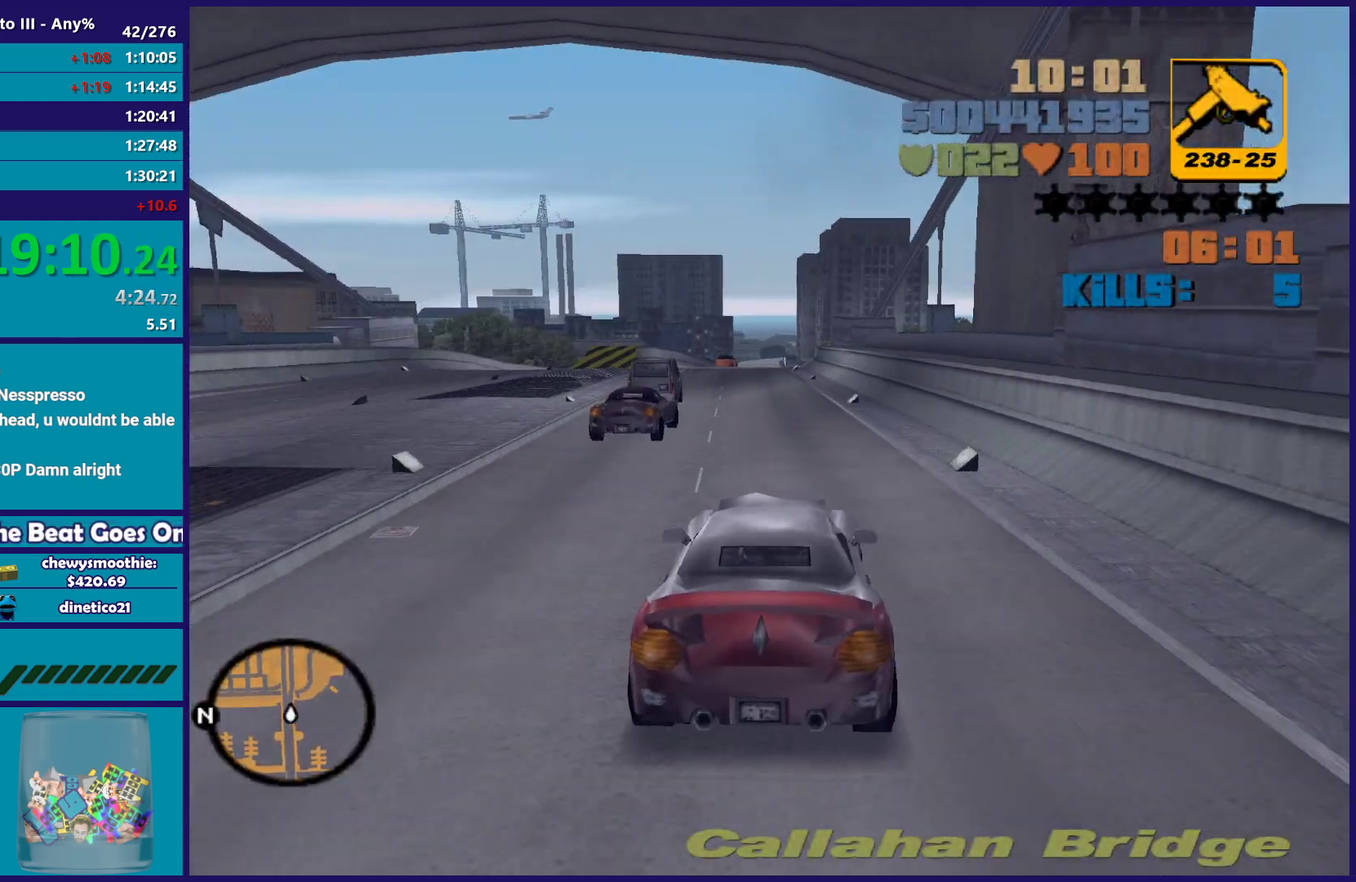
{"buttons": ["R2"], "left_stick": "center", "right_stick": "center", "events": [[100, "left_stick", "center"], [333, "R2", "up"], [417, "R2", "down"]]}
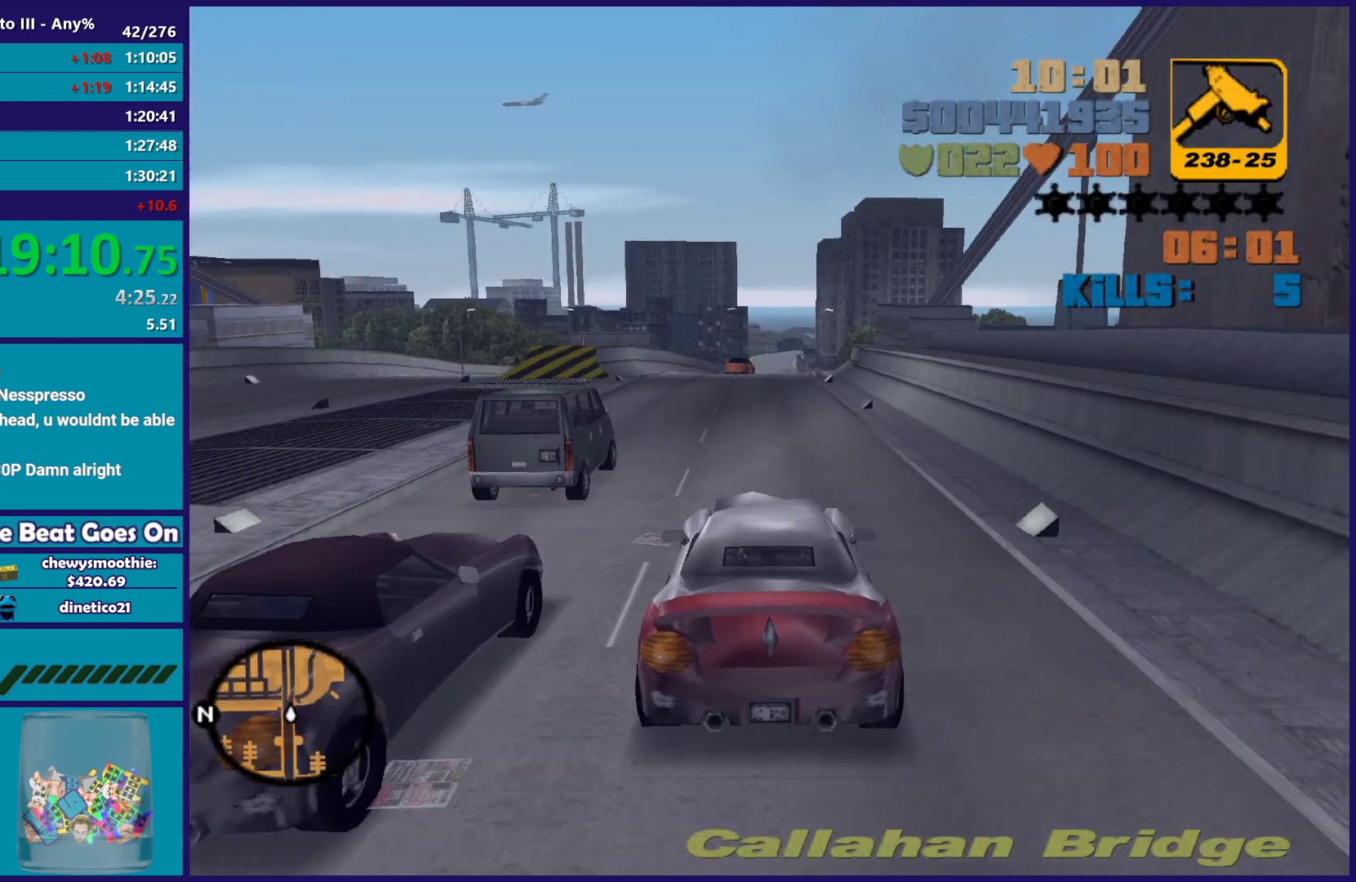
{"buttons": ["R2"], "left_stick": "center", "right_stick": "center", "events": [[233, "left_stick", "right"], [333, "left_stick", "center"]]}
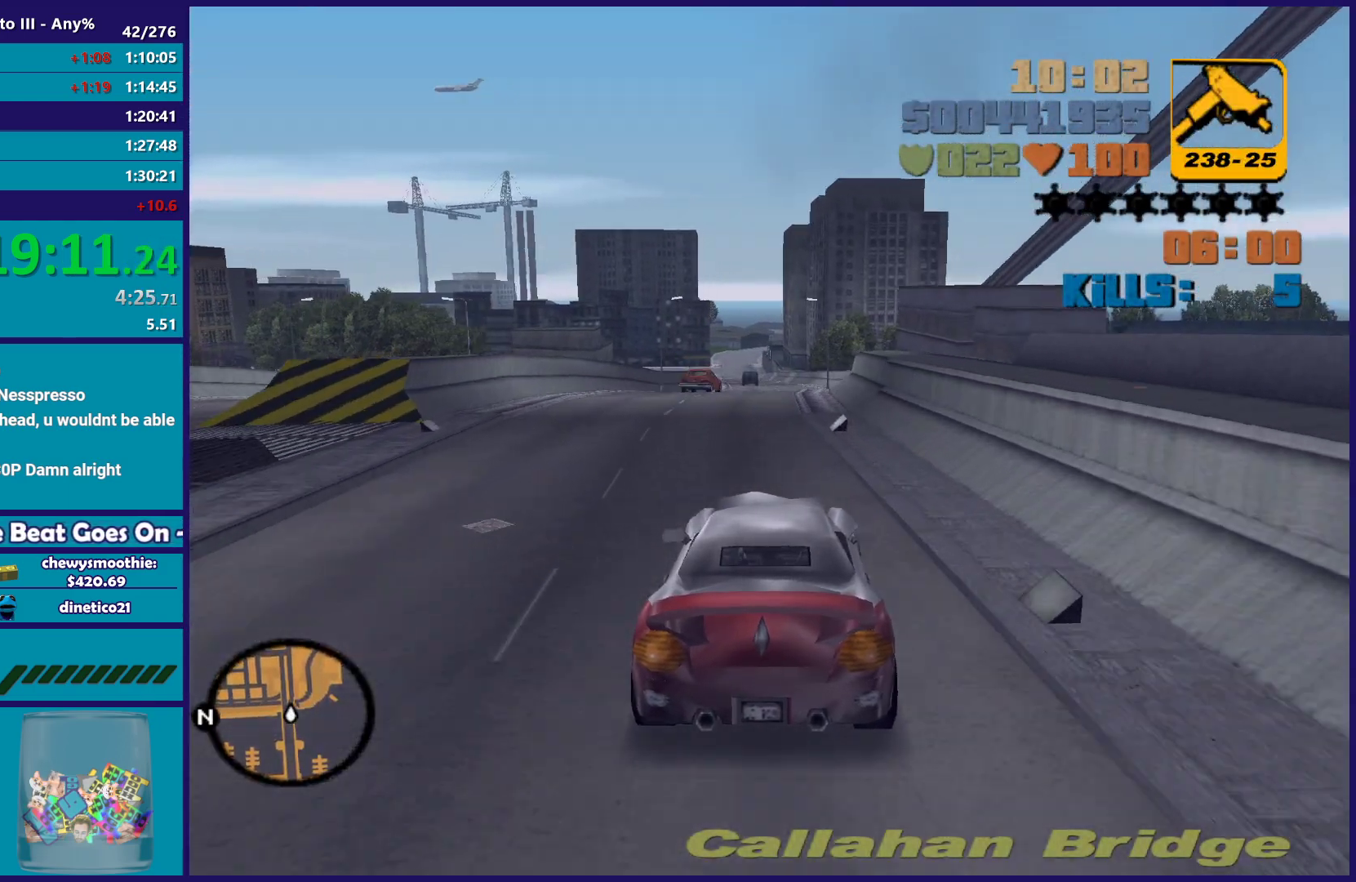
{"buttons": ["R2"], "left_stick": "center", "right_stick": "center", "events": []}
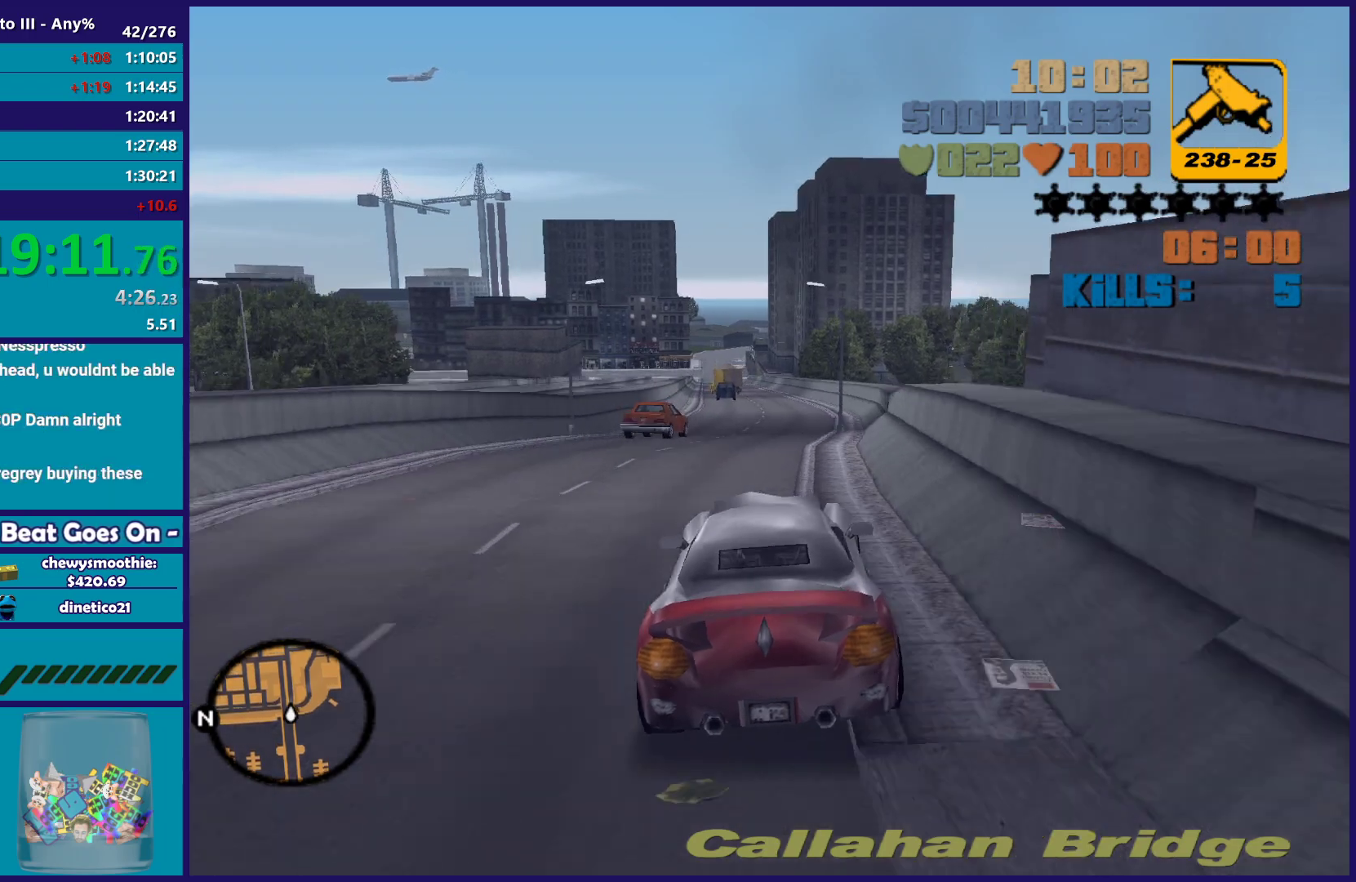
{"buttons": [], "left_stick": "center", "right_stick": "center", "events": [[417, "R2", "up"]]}
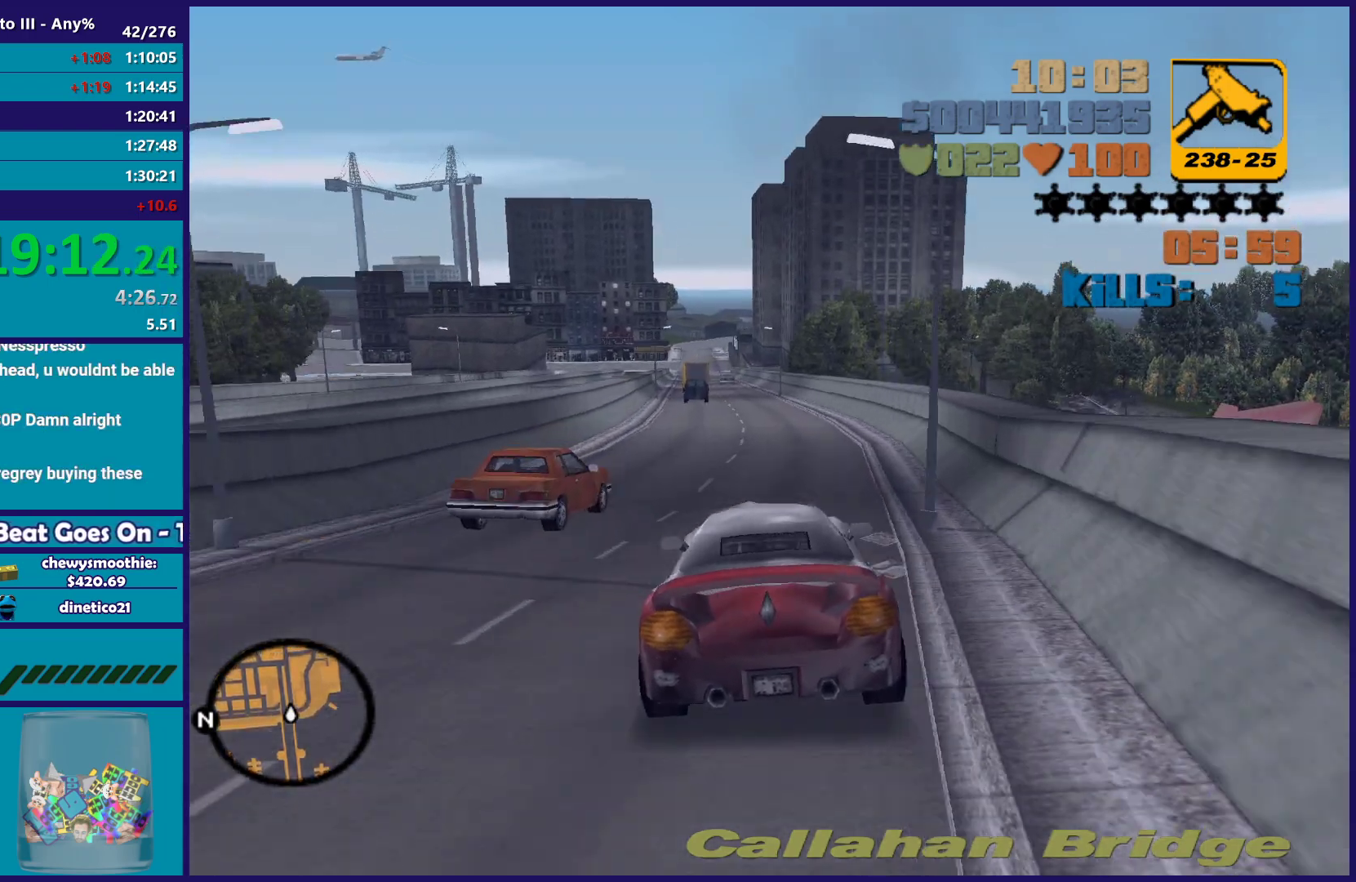
{"buttons": ["R2"], "left_stick": "center", "right_stick": "center", "events": [[83, "R2", "down"]]}
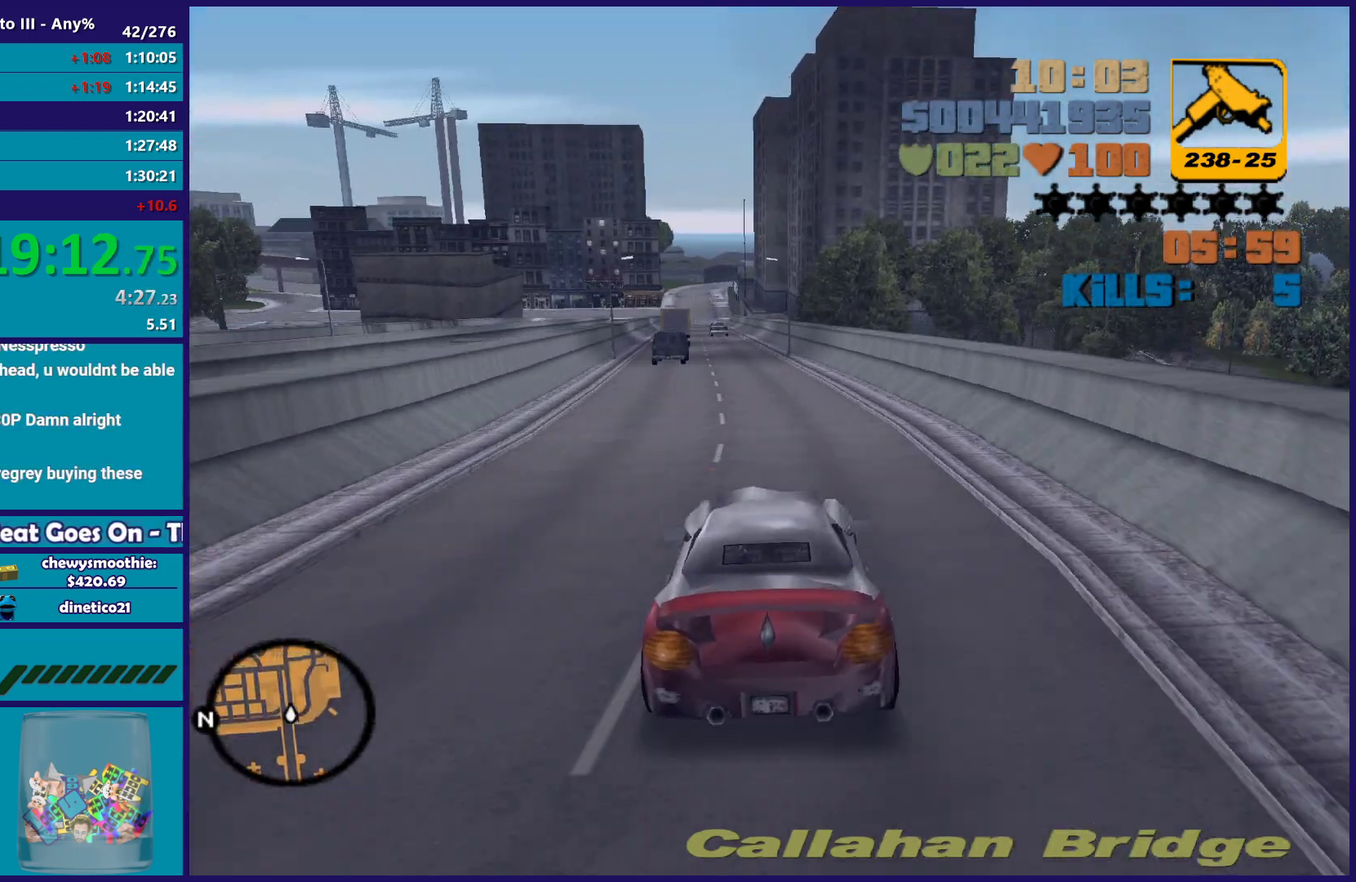
{"buttons": ["R2"], "left_stick": "center", "right_stick": "center", "events": []}
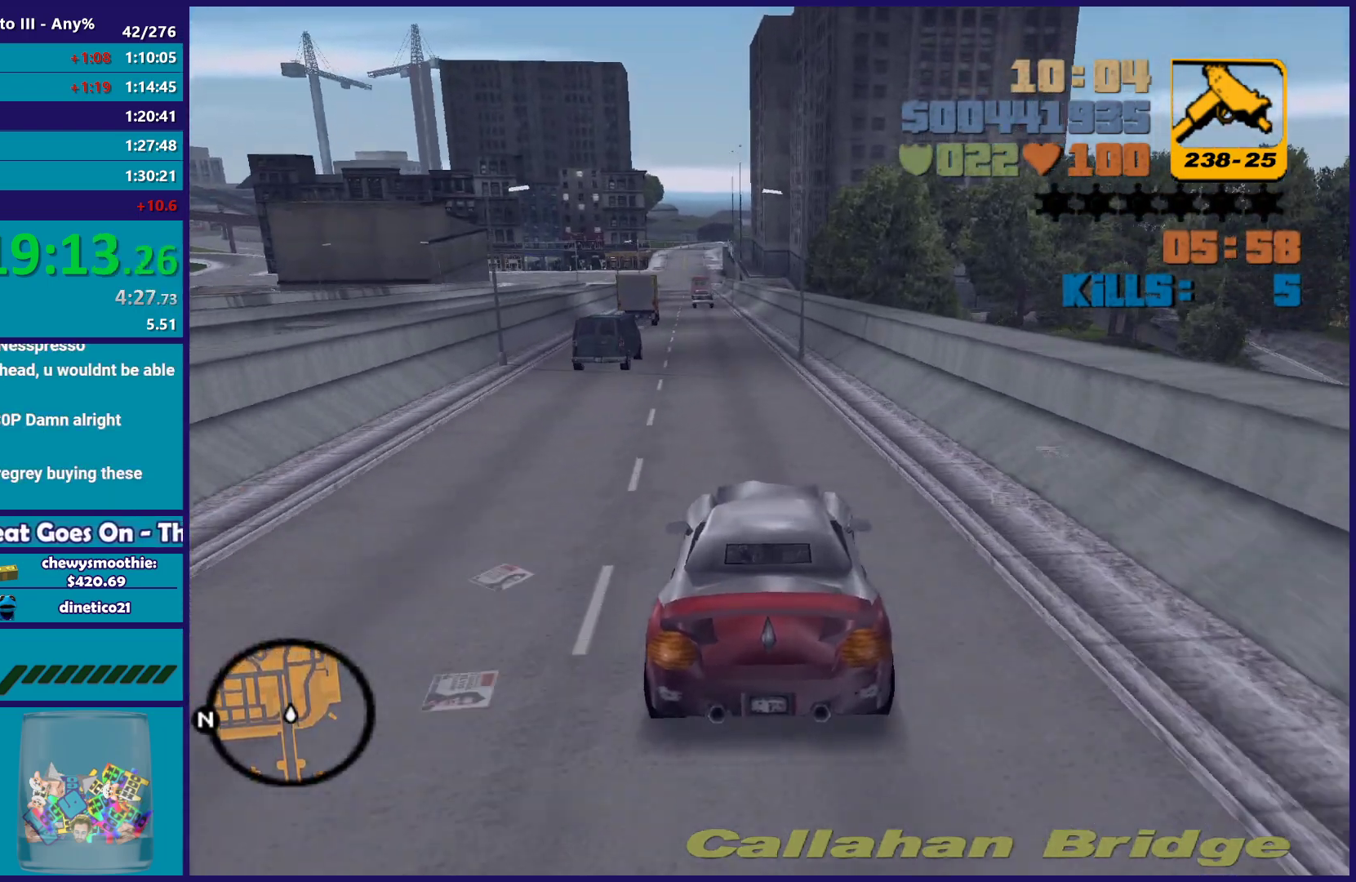
{"buttons": [], "left_stick": "center", "right_stick": "center", "events": [[133, "left_stick", "up-left"], [250, "left_stick", "right"], [300, "R2", "up"], [317, "left_stick", "center"]]}
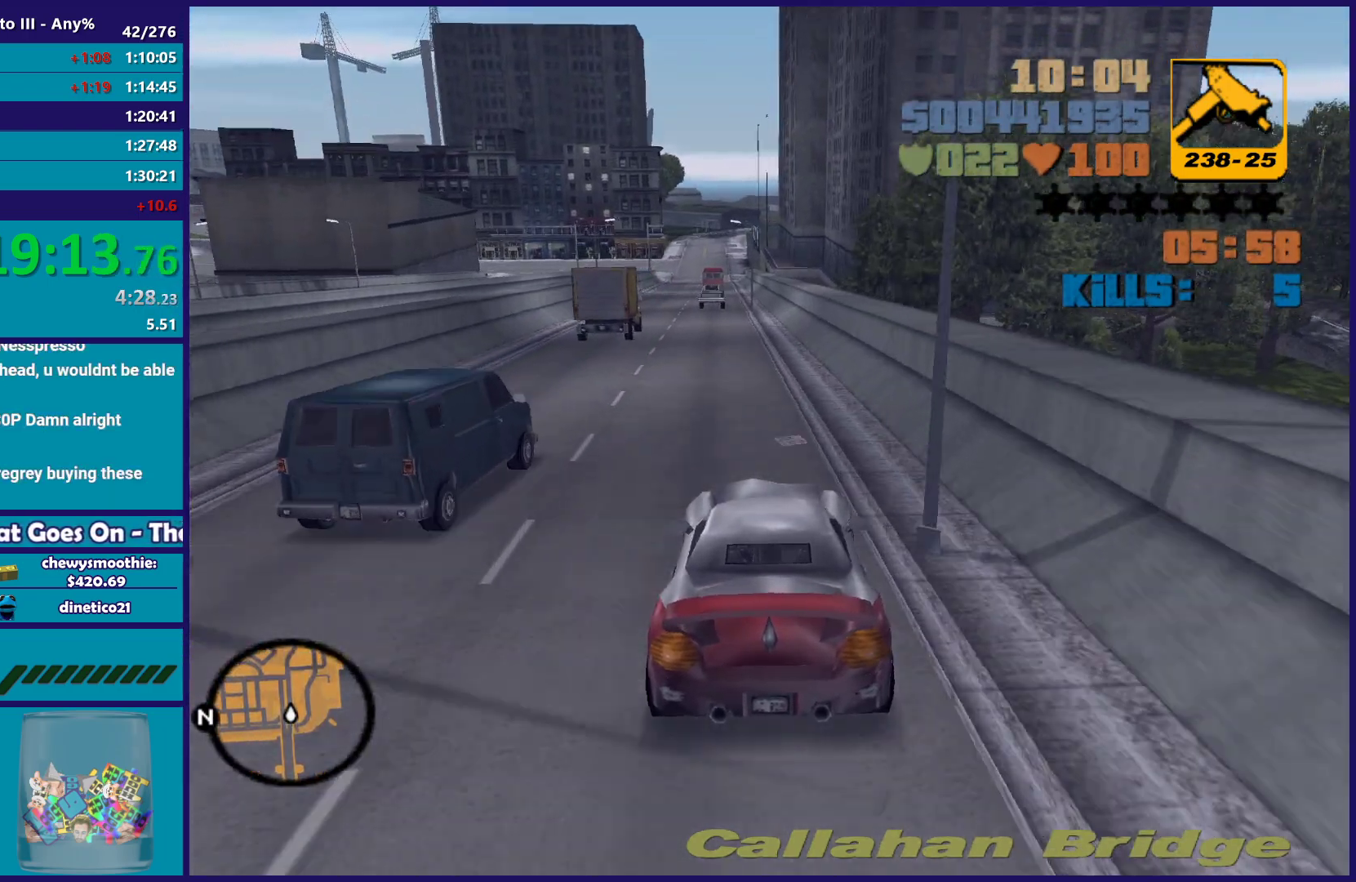
{"buttons": [], "left_stick": "down-right", "right_stick": "center", "events": [[33, "left_stick", "left"], [200, "left_stick", "down-right"]]}
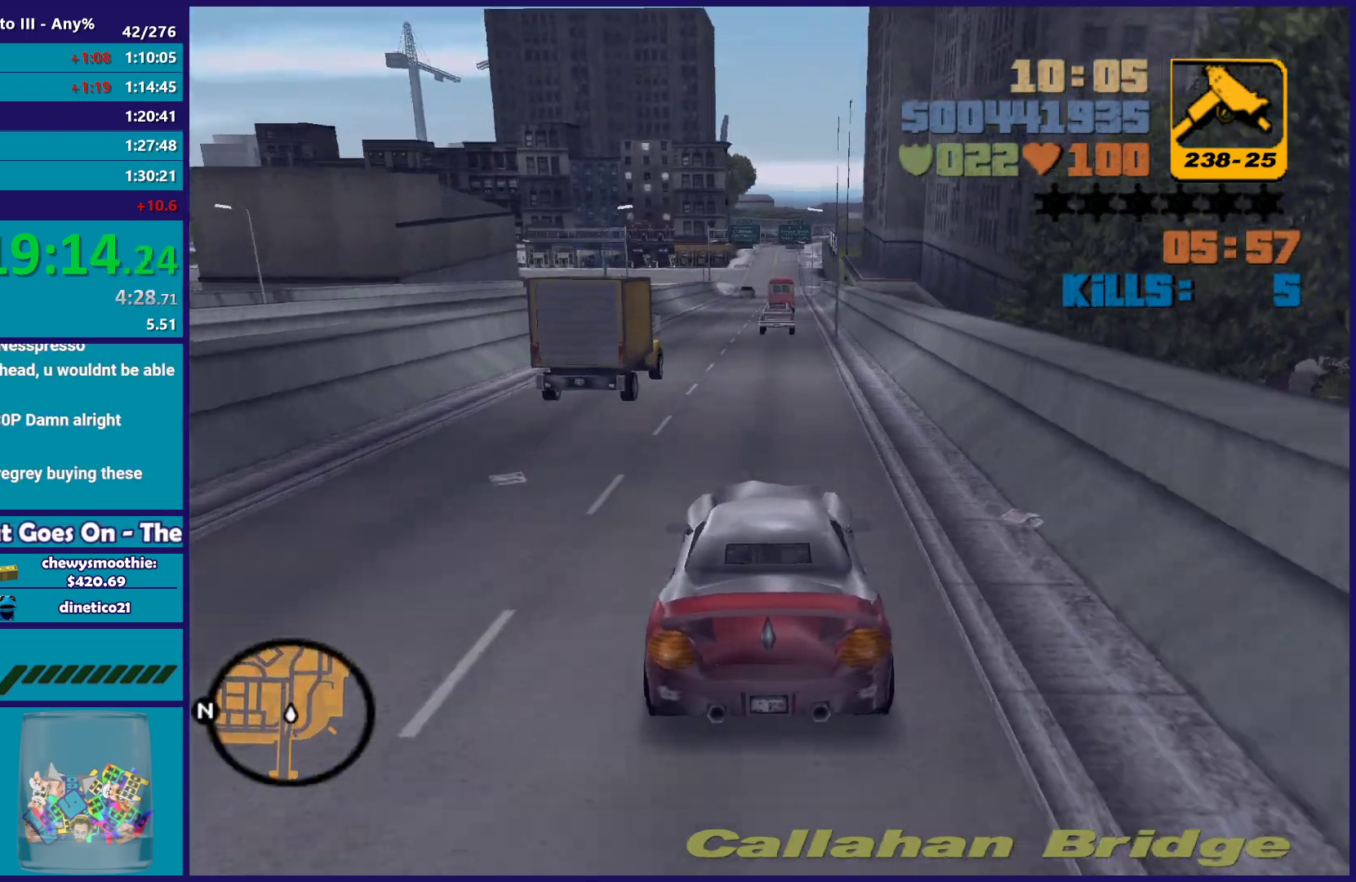
{"buttons": ["R2"], "left_stick": "left", "right_stick": "center", "events": [[50, "left_stick", "center"], [233, "R2", "down"], [333, "left_stick", "left"]]}
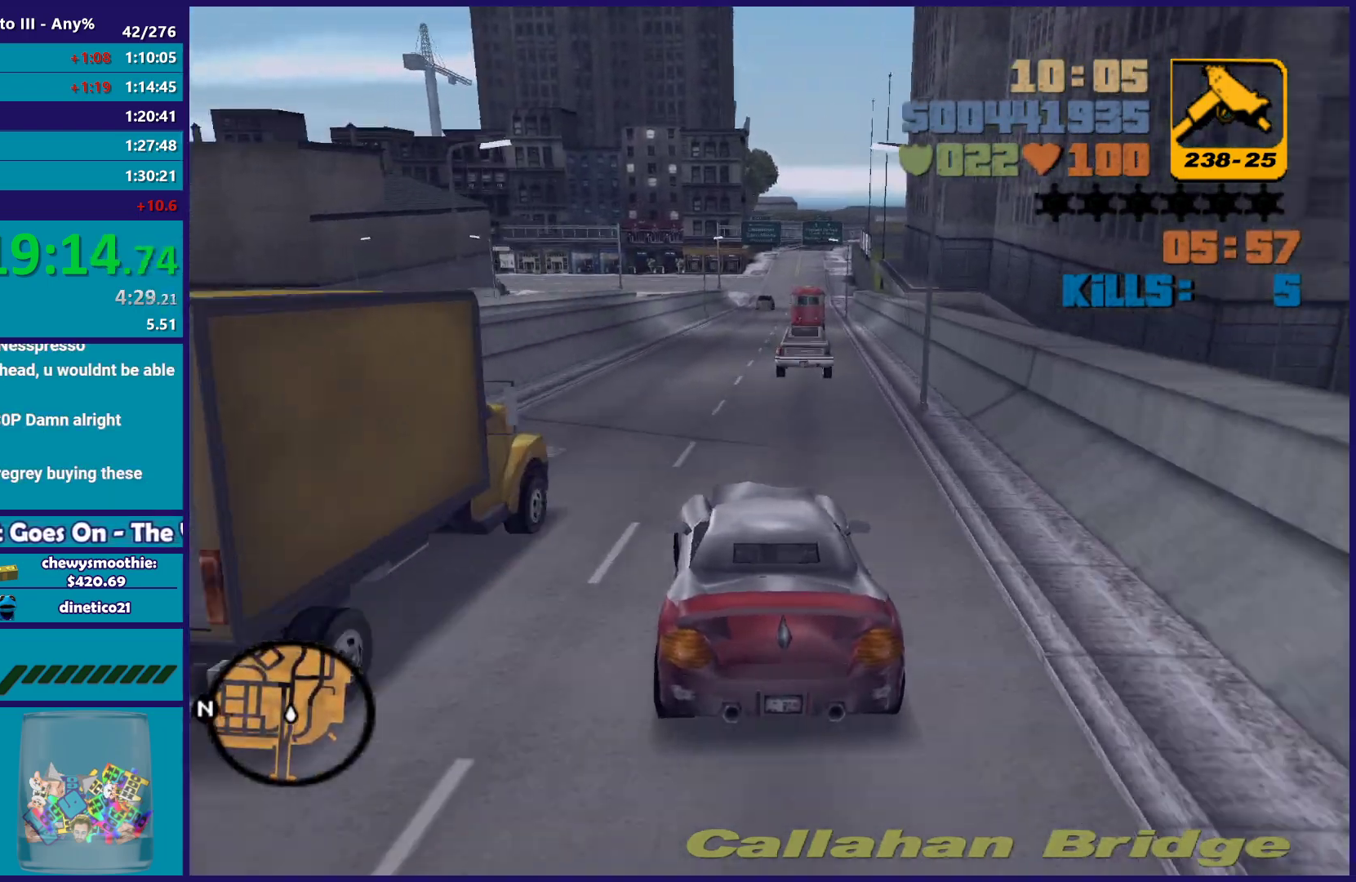
{"buttons": ["R2"], "left_stick": "center", "right_stick": "center", "events": [[17, "left_stick", "center"], [267, "left_stick", "right"], [400, "left_stick", "center"]]}
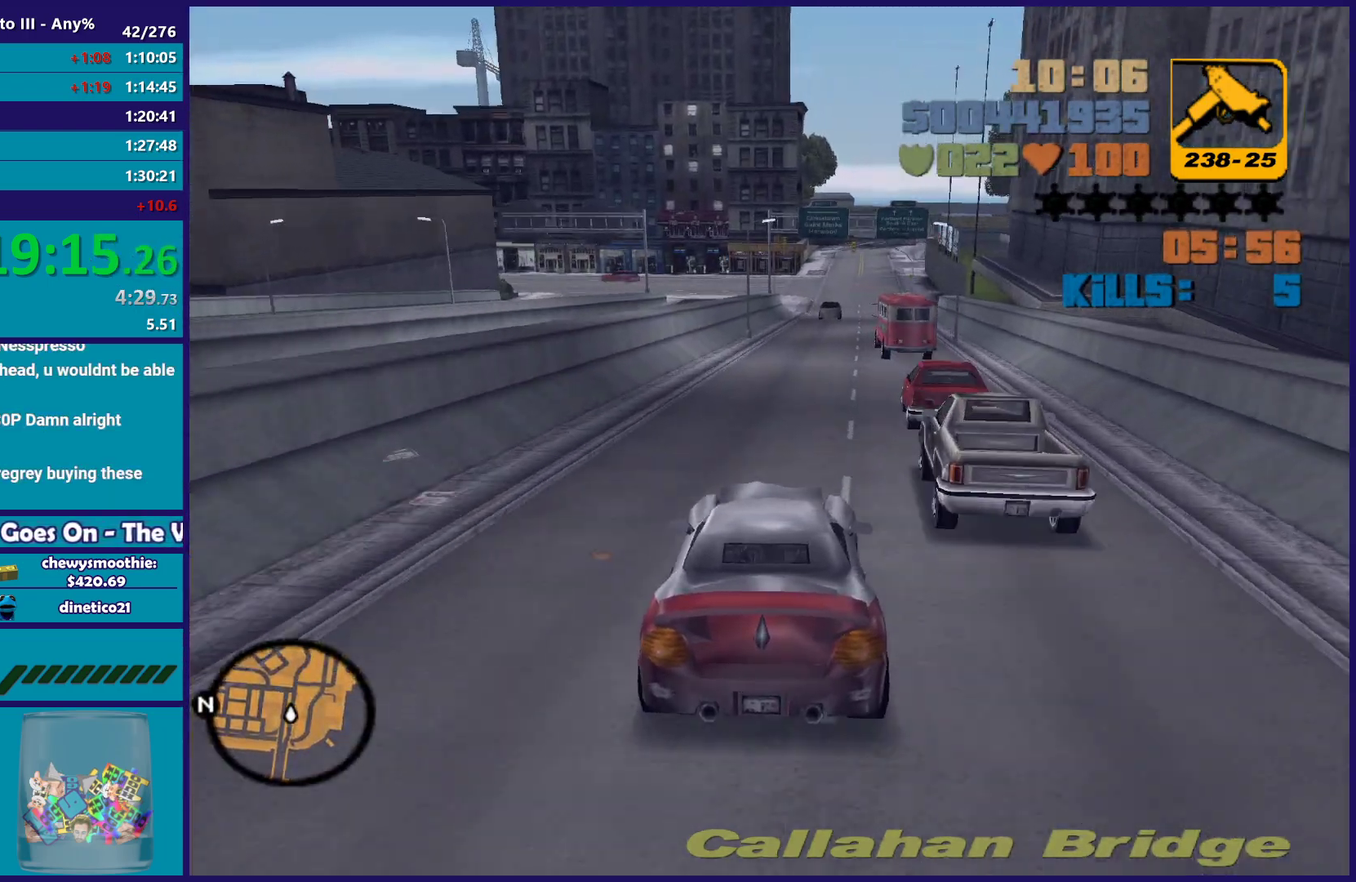
{"buttons": [], "left_stick": "center", "right_stick": "center", "events": [[417, "R2", "up"]]}
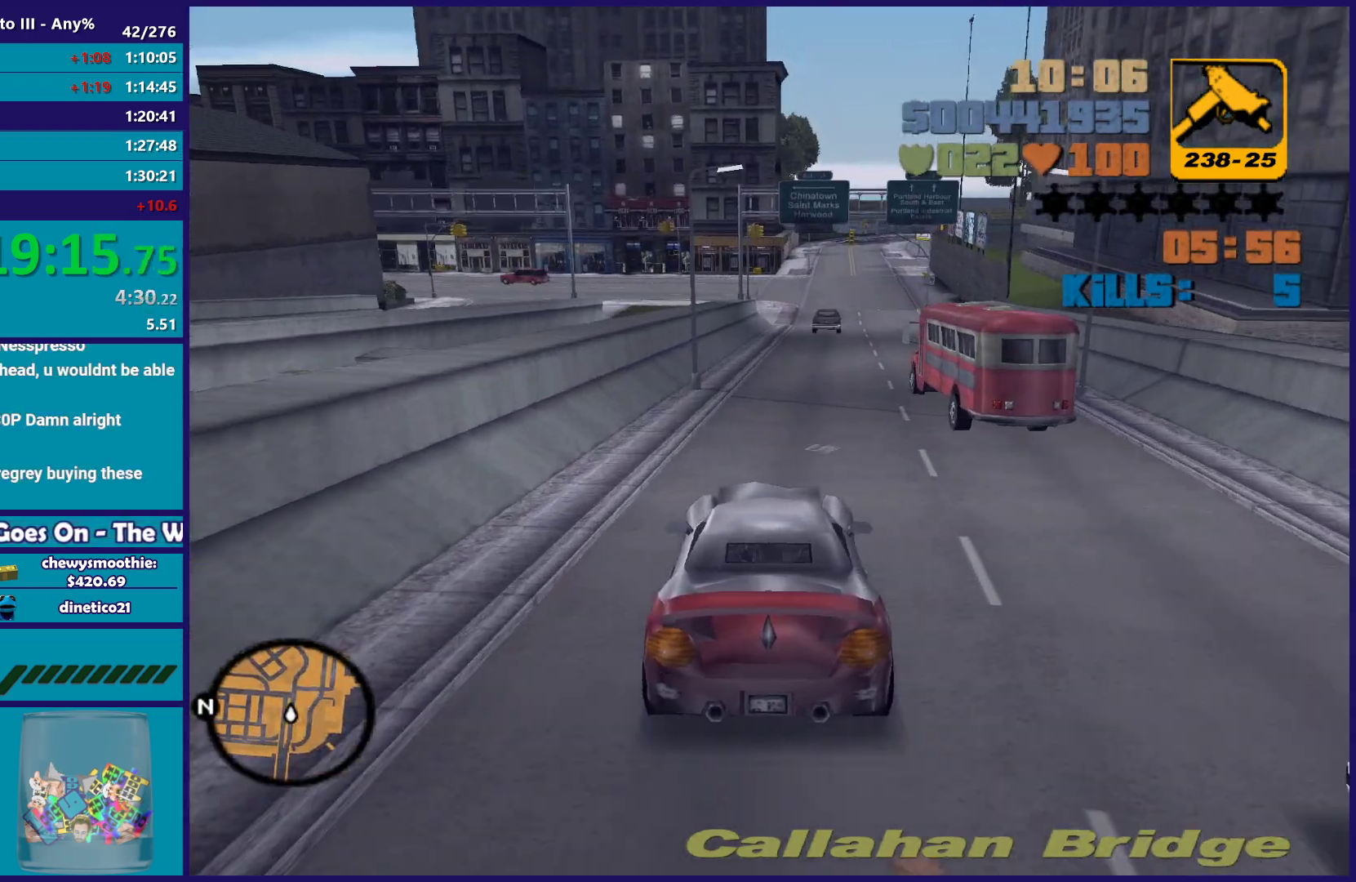
{"buttons": ["R2"], "left_stick": "center", "right_stick": "center", "events": [[67, "left_stick", "right"], [150, "left_stick", "down-right"], [250, "left_stick", "center"], [317, "left_stick", "left"], [483, "left_stick", "center"], [500, "R2", "down"]]}
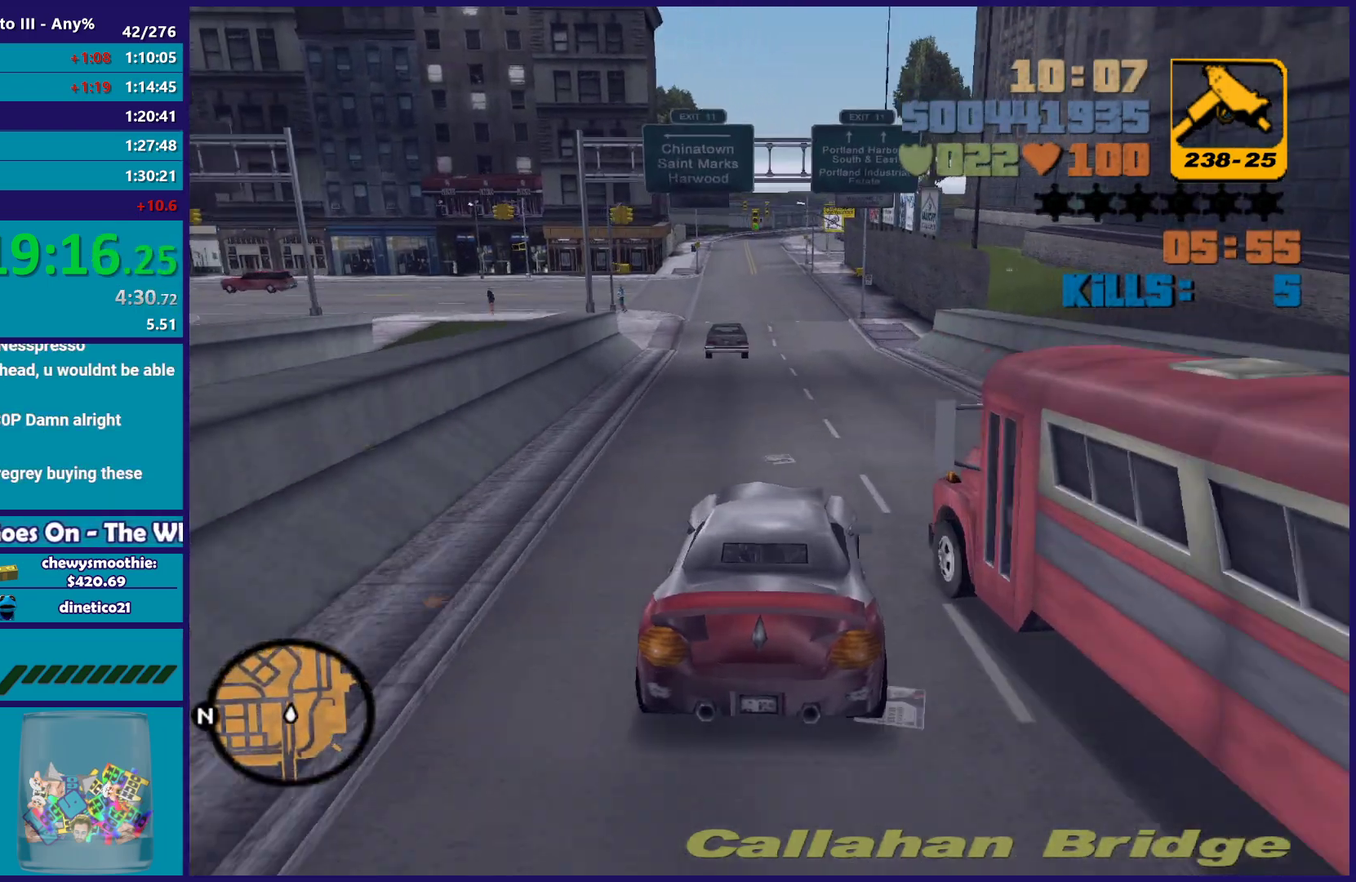
{"buttons": ["R2"], "left_stick": "center", "right_stick": "center", "events": [[17, "left_stick", "right"], [150, "left_stick", "center"], [200, "left_stick", "left"], [283, "left_stick", "up-left"], [400, "left_stick", "center"]]}
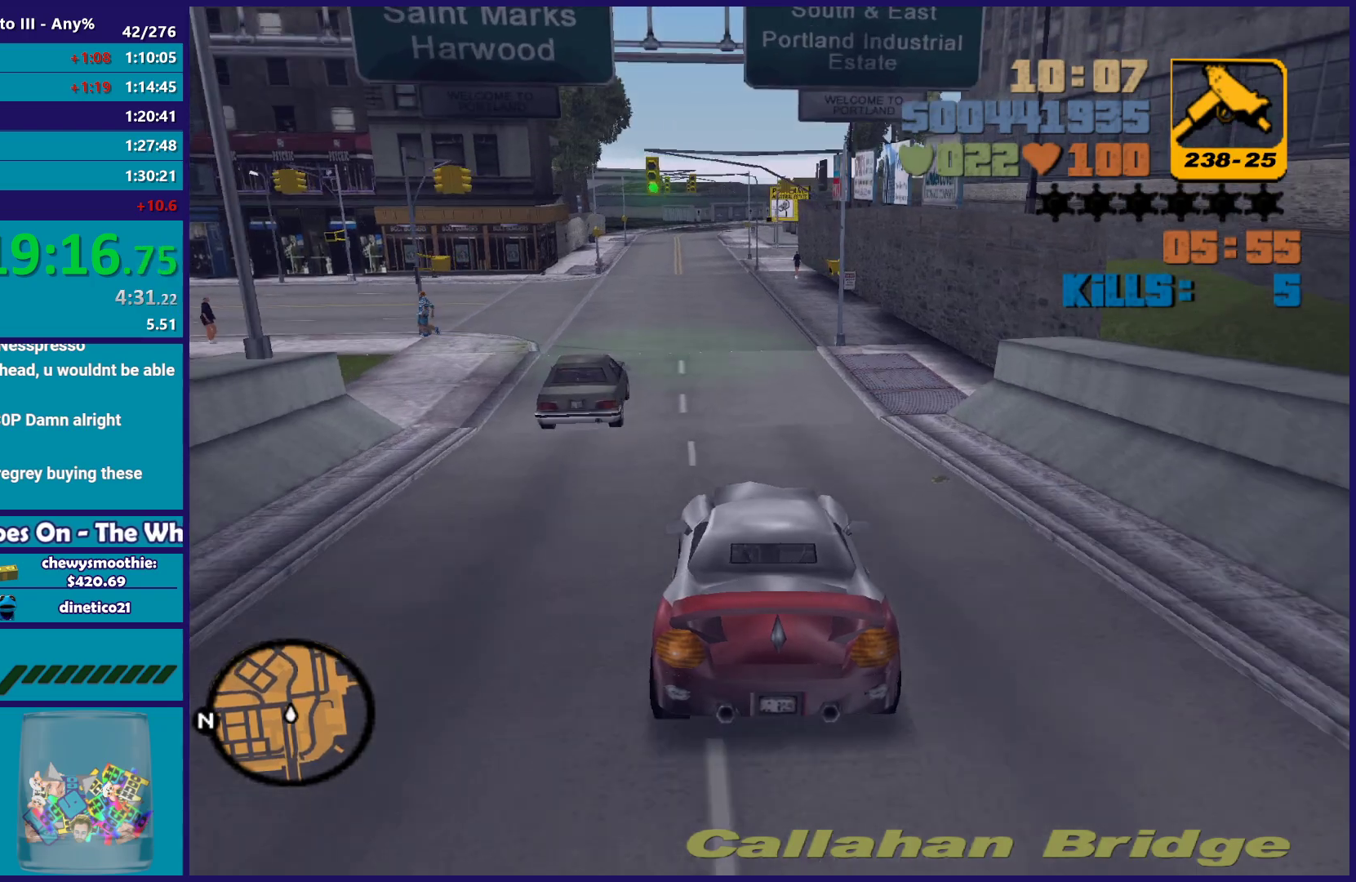
{"buttons": ["R2"], "left_stick": "center", "right_stick": "center", "events": [[50, "left_stick", "left"], [200, "left_stick", "center"]]}
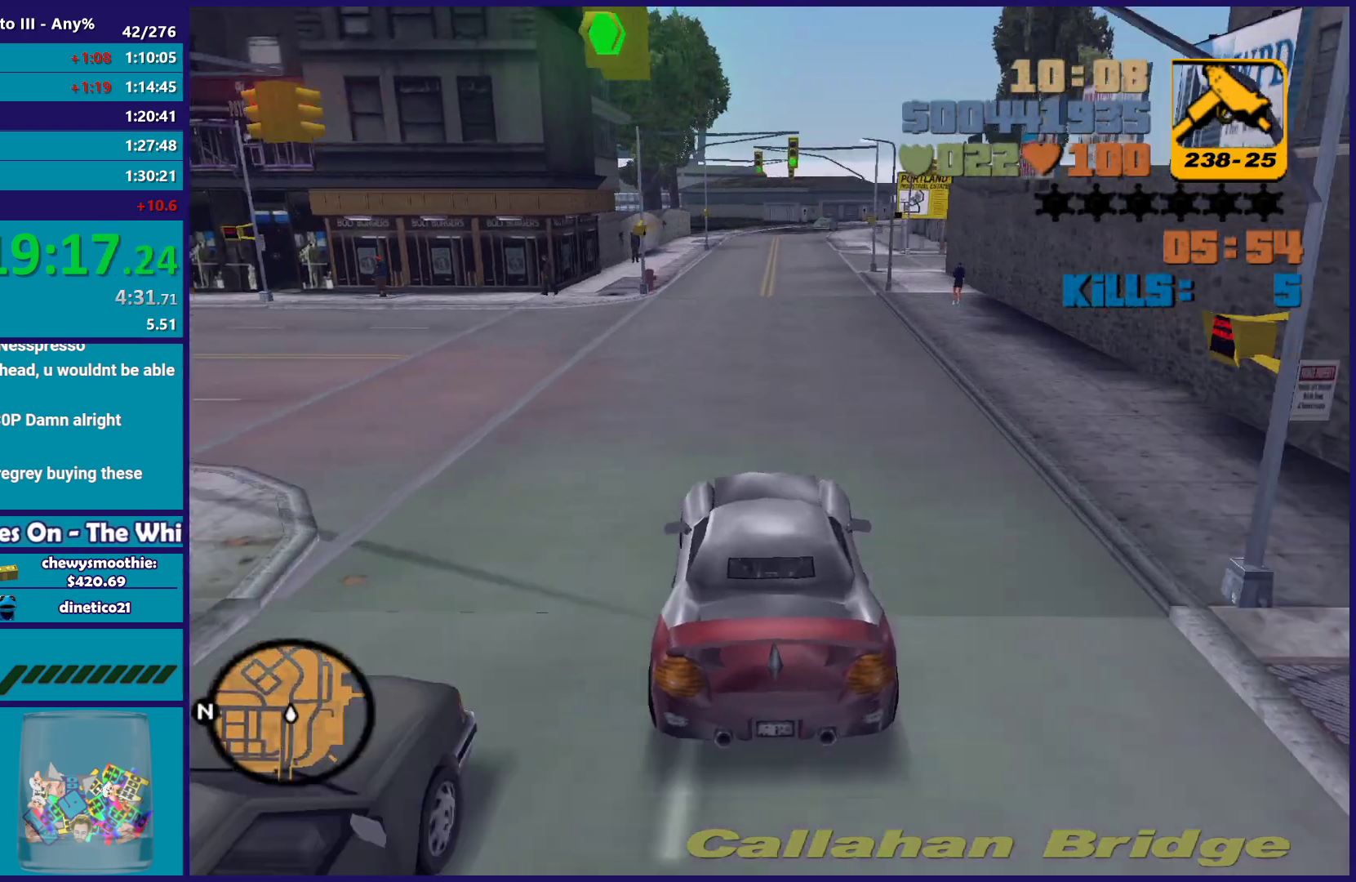
{"buttons": ["R2"], "left_stick": "center", "right_stick": "center", "events": [[300, "left_stick", "right"], [367, "left_stick", "center"]]}
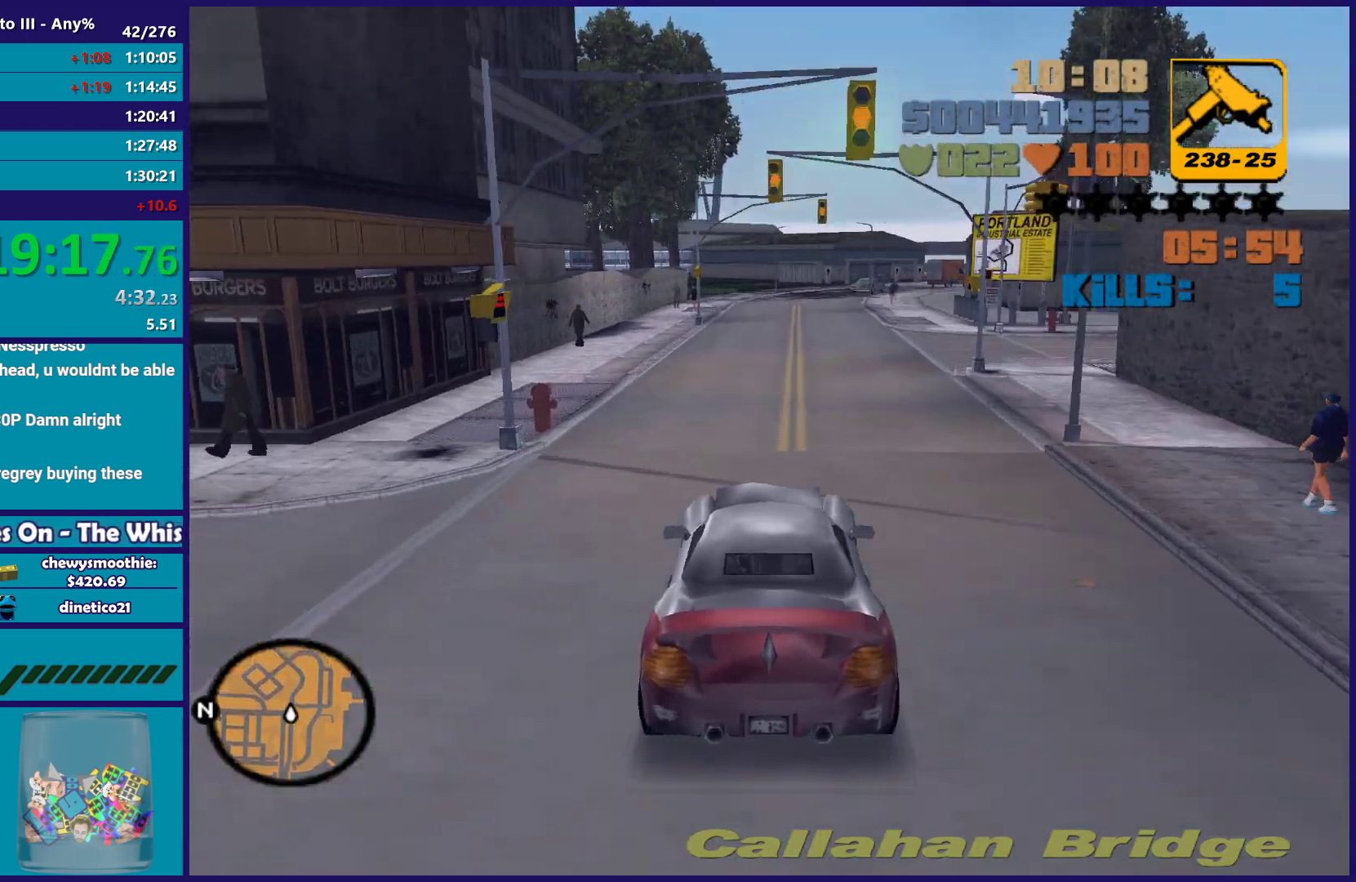
{"buttons": ["R2"], "left_stick": "center", "right_stick": "center", "events": []}
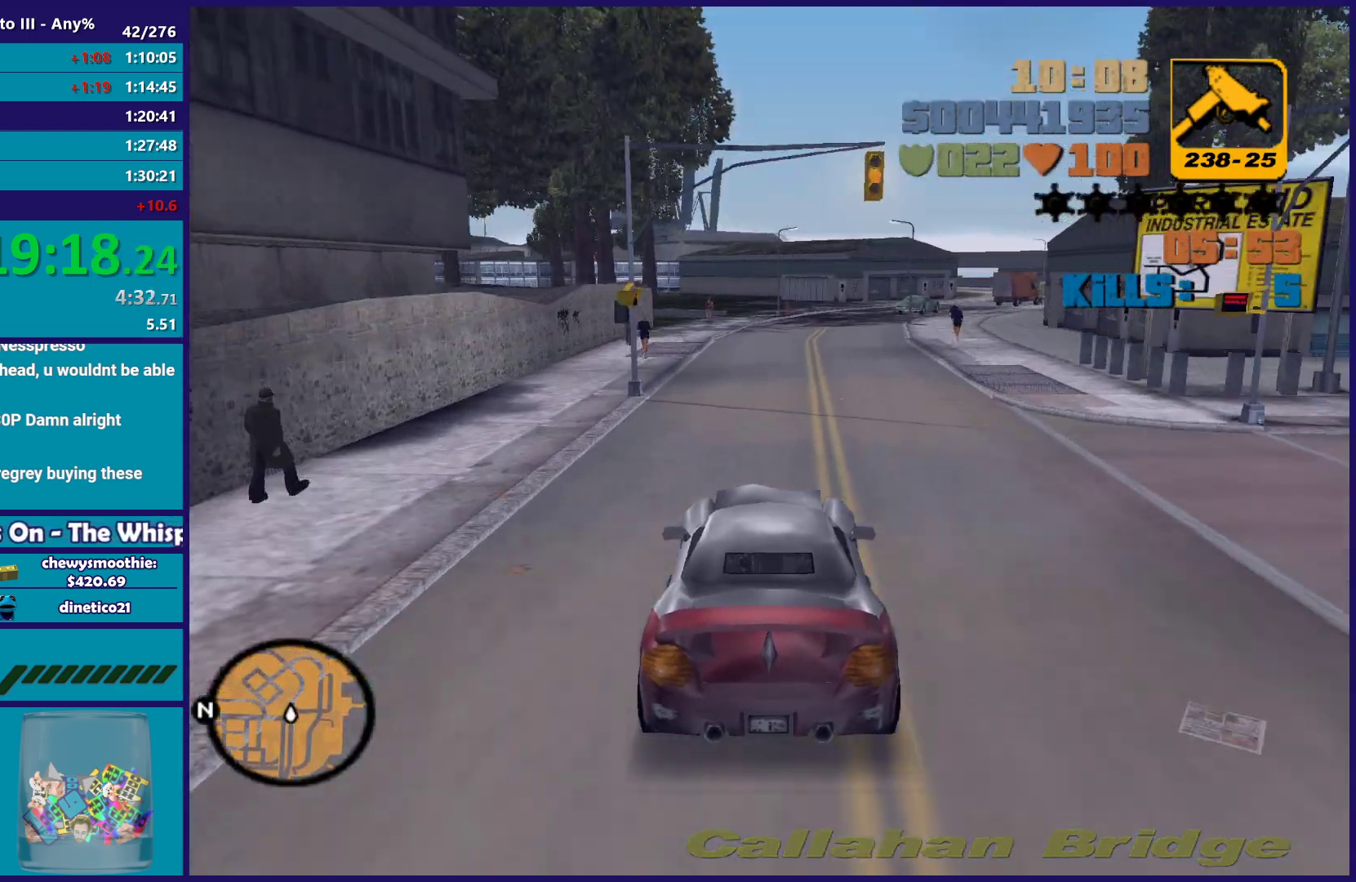
{"buttons": ["R2"], "left_stick": "center", "right_stick": "center", "events": [[350, "left_stick", "right"], [467, "left_stick", "center"]]}
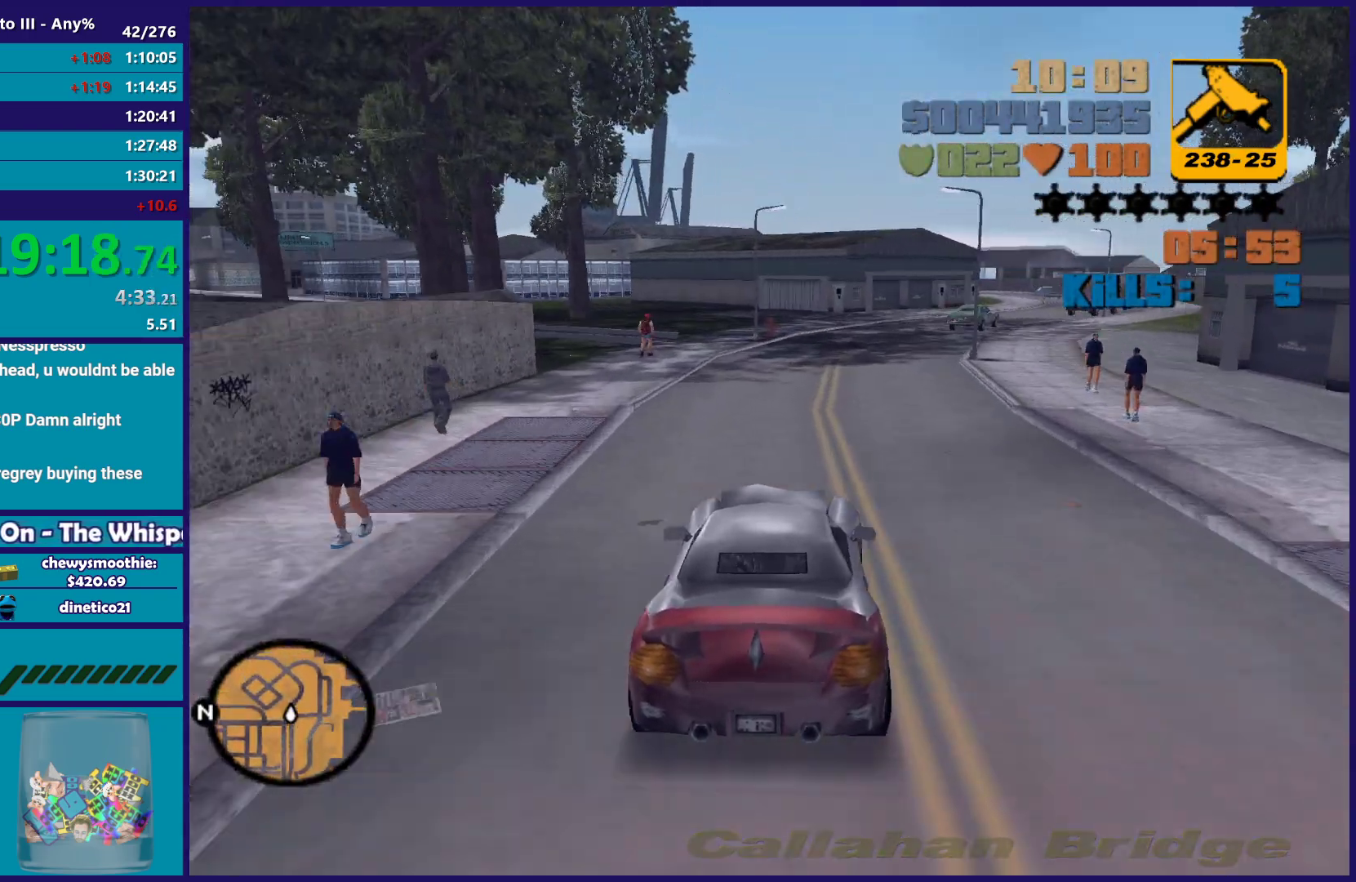
{"buttons": ["R2"], "left_stick": "center", "right_stick": "center", "events": [[267, "left_stick", "right"], [417, "left_stick", "center"]]}